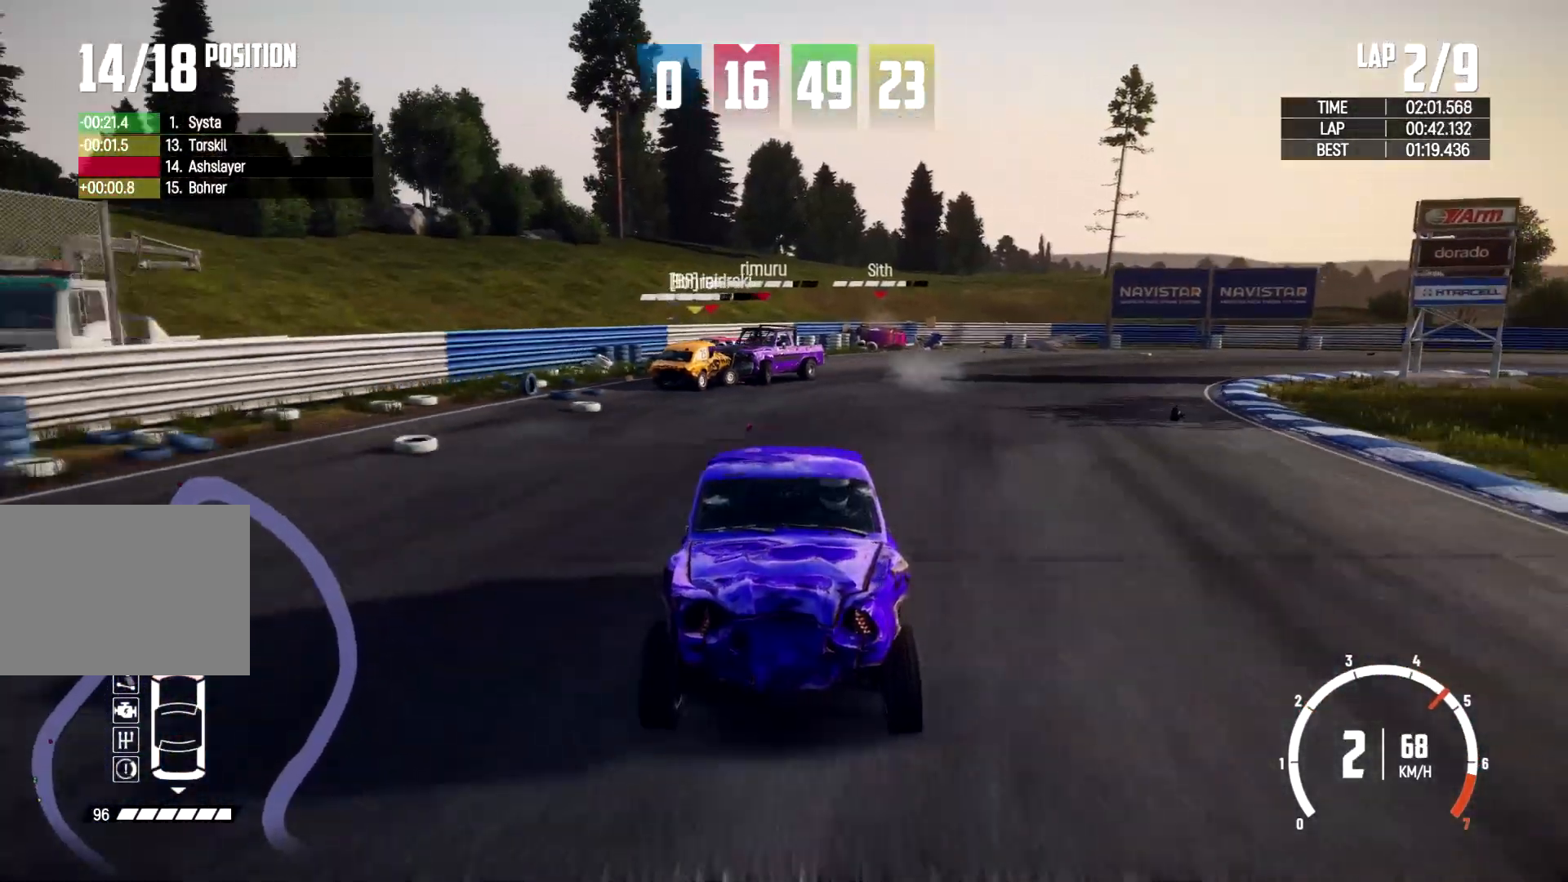
Gameplay with a controller (Xbox layout); each line is a JSON object with the inputs held at the frame after it. "events" lists button and stick changes between this image and that frame as [ms after this image, input, new state], when the widget could be followed in between. Not read: R2 R3.
{"buttons": [], "left_stick": "right", "right_stick": "center", "events": [[467, "right_stick", "center"], [500, "left_stick", "right"]]}
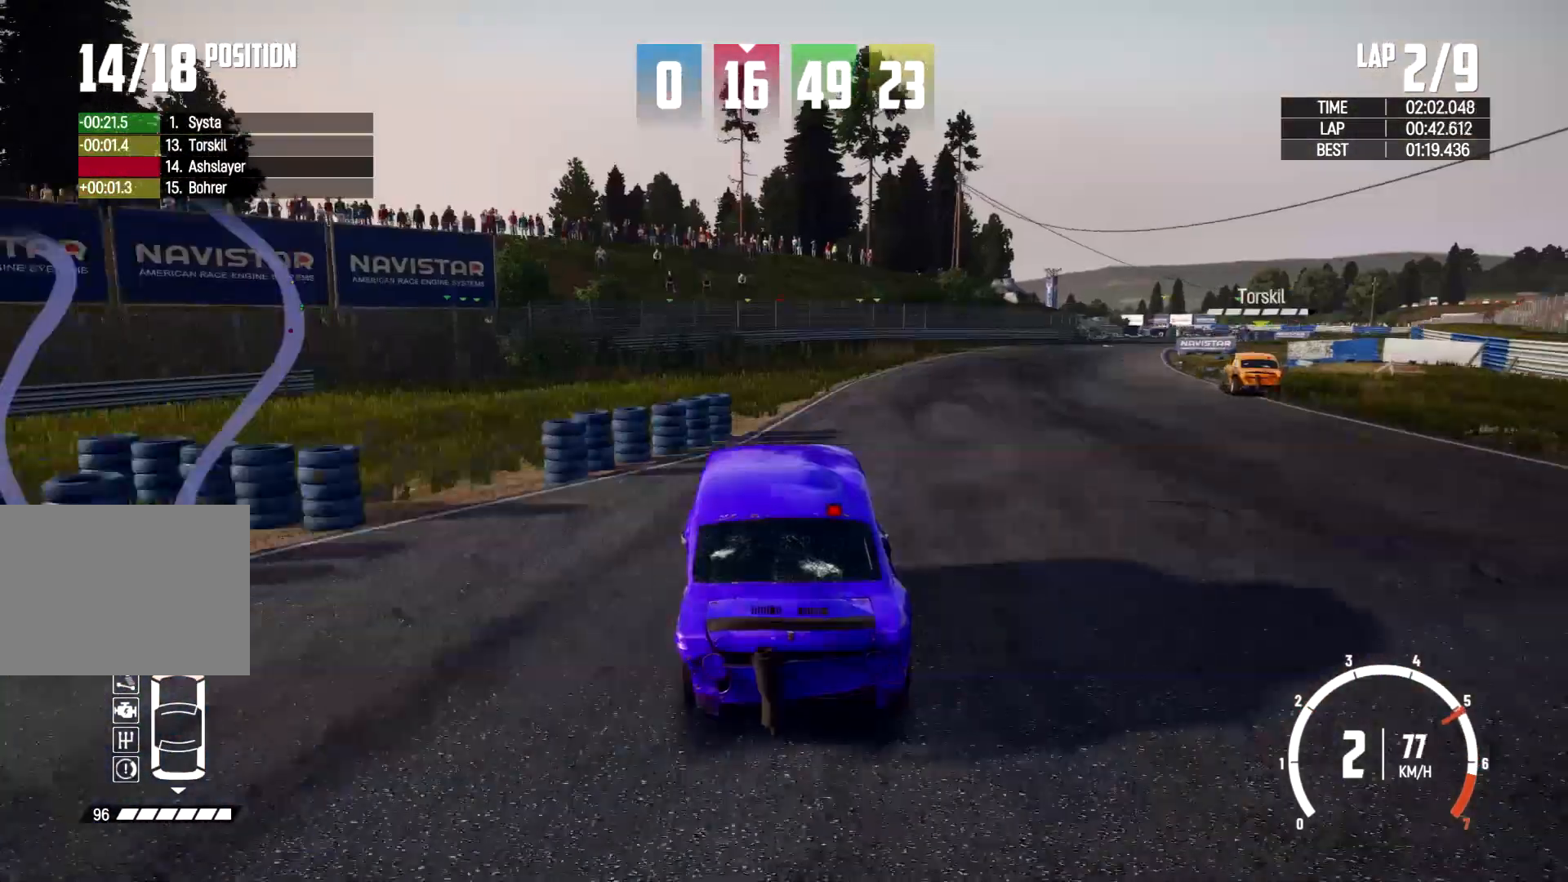
{"buttons": [], "left_stick": "right", "right_stick": "center", "events": []}
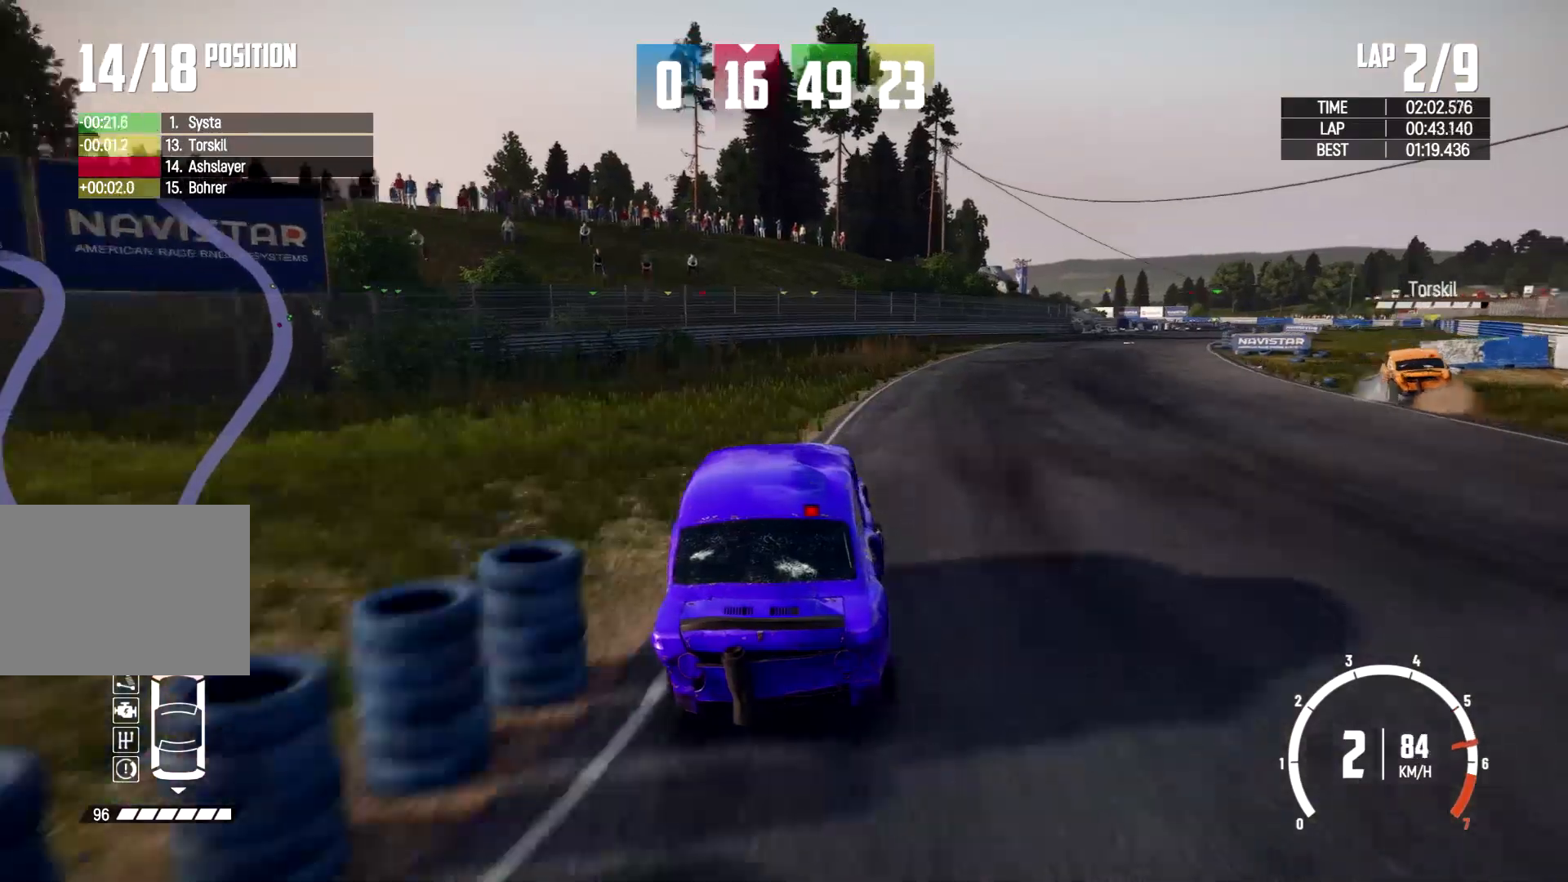
{"buttons": [], "left_stick": "right", "right_stick": "center", "events": [[167, "left_stick", "center"], [333, "left_stick", "right"]]}
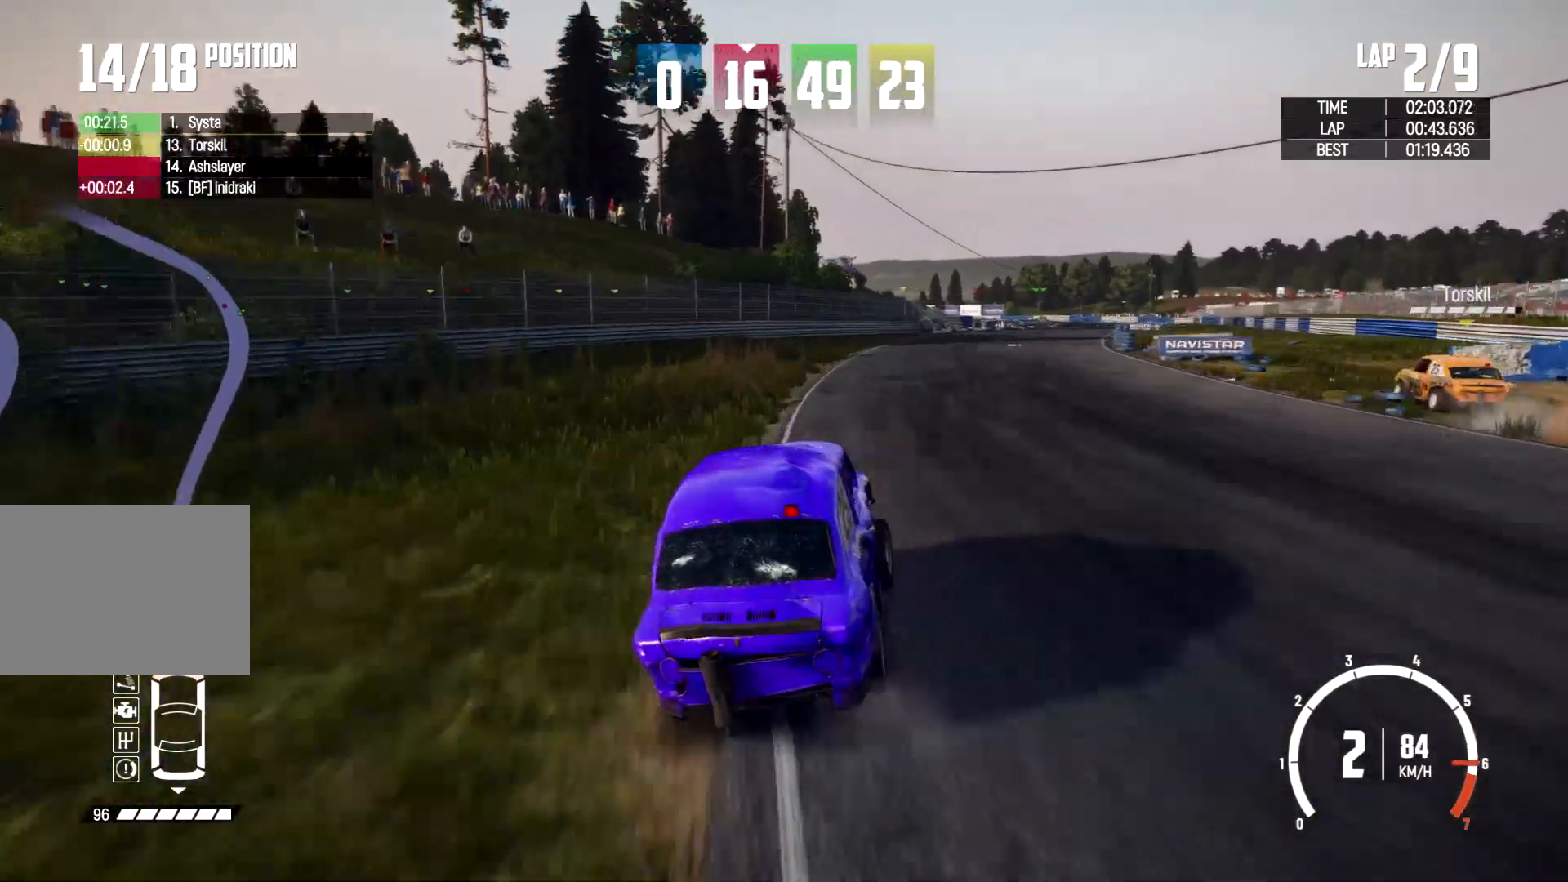
{"buttons": [], "left_stick": "right", "right_stick": "center", "events": []}
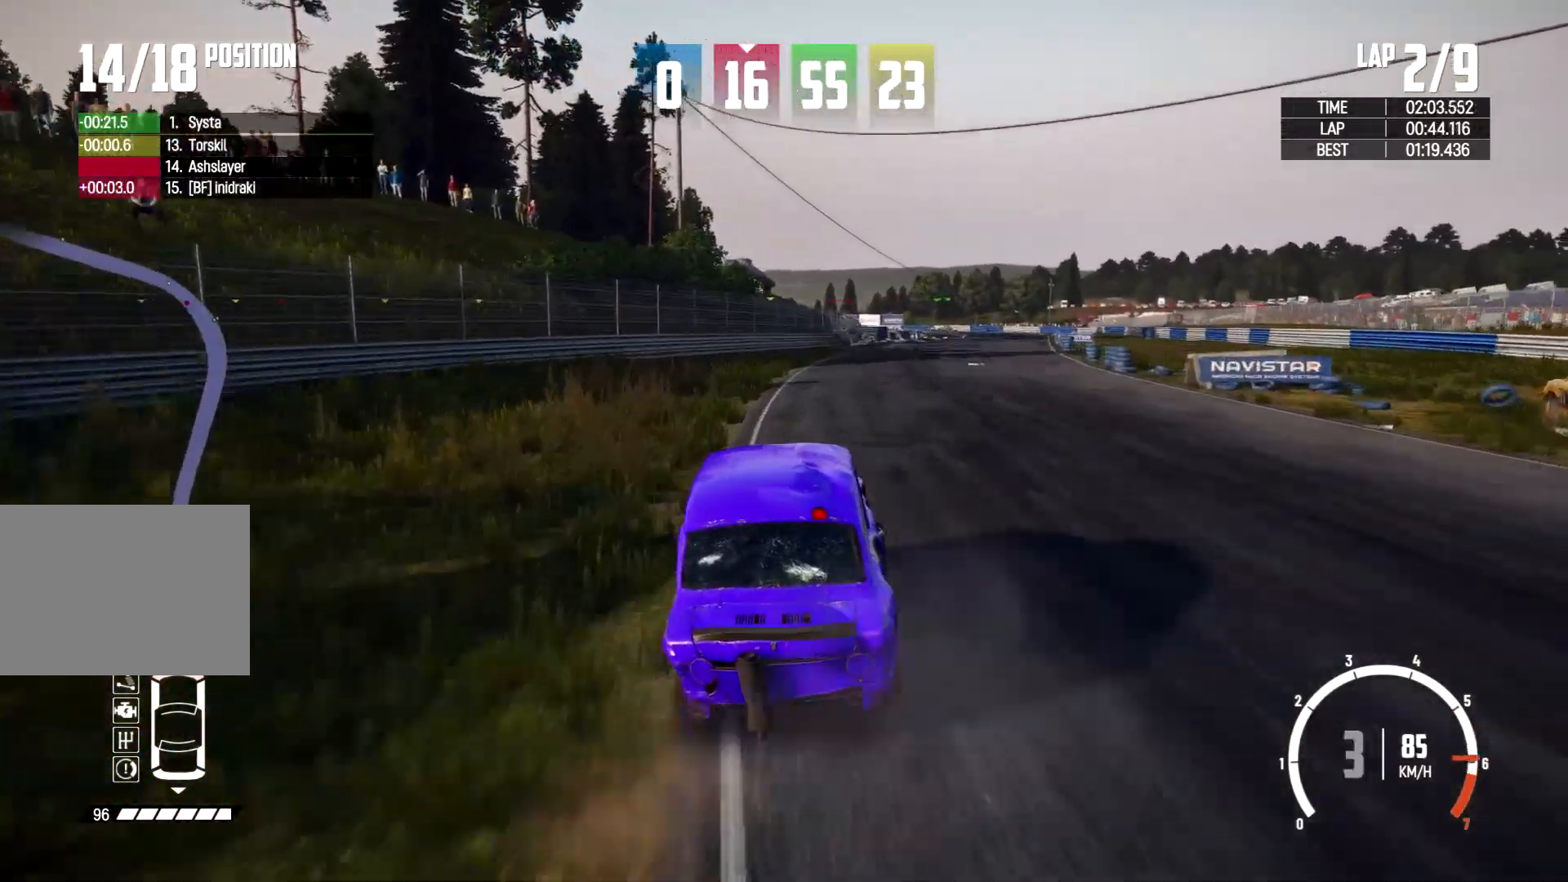
{"buttons": [], "left_stick": "left", "right_stick": "down", "events": [[400, "left_stick", "center"], [400, "right_stick", "down"], [500, "left_stick", "left"]]}
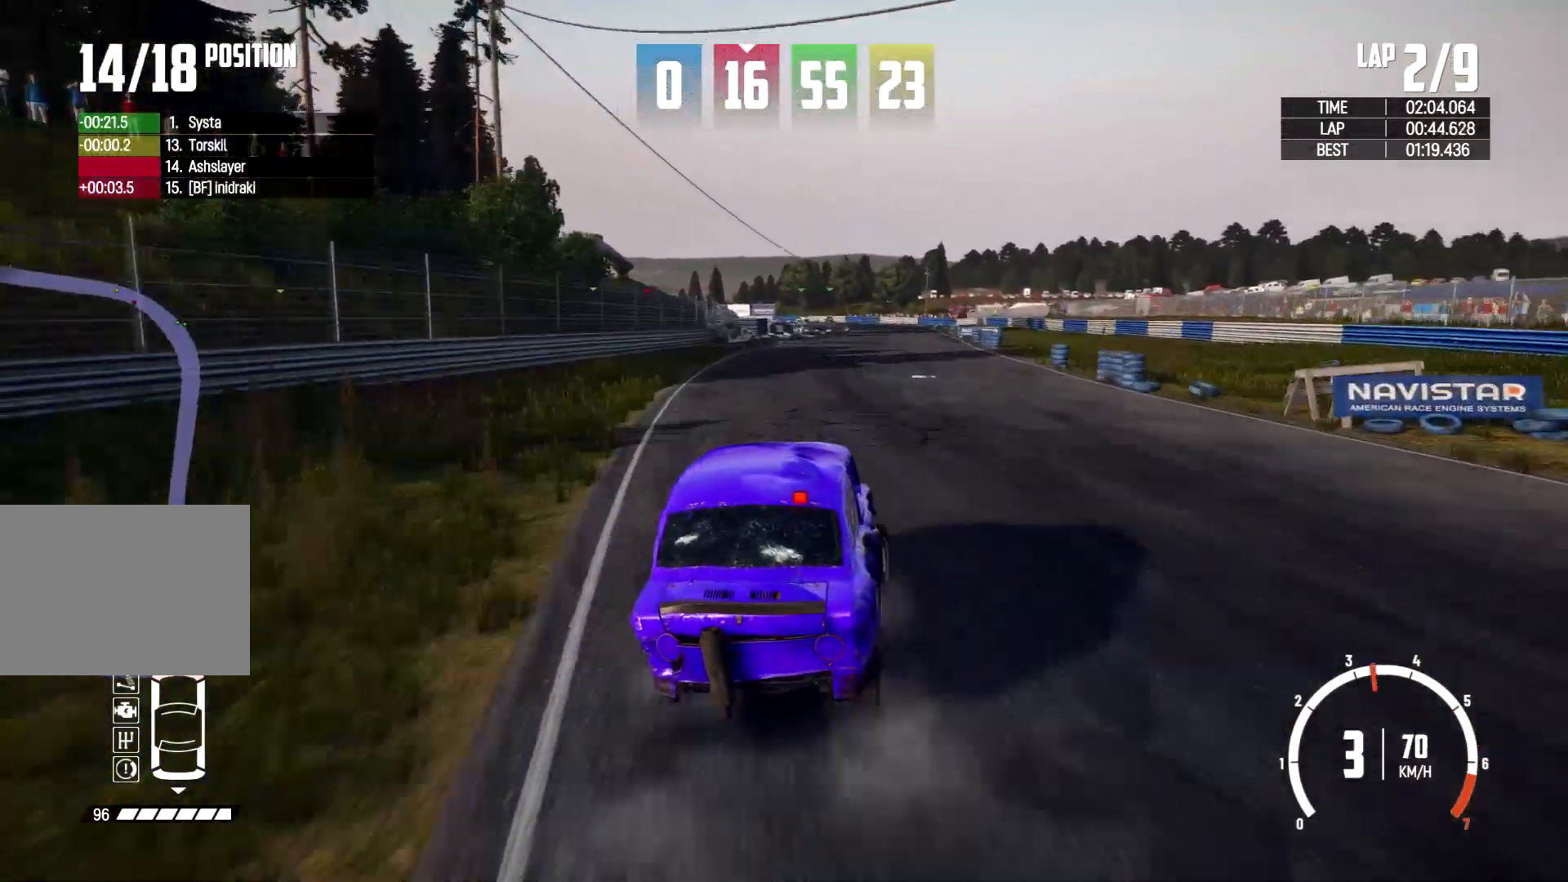
{"buttons": [], "left_stick": "center", "right_stick": "center", "events": [[233, "right_stick", "center"], [267, "left_stick", "center"]]}
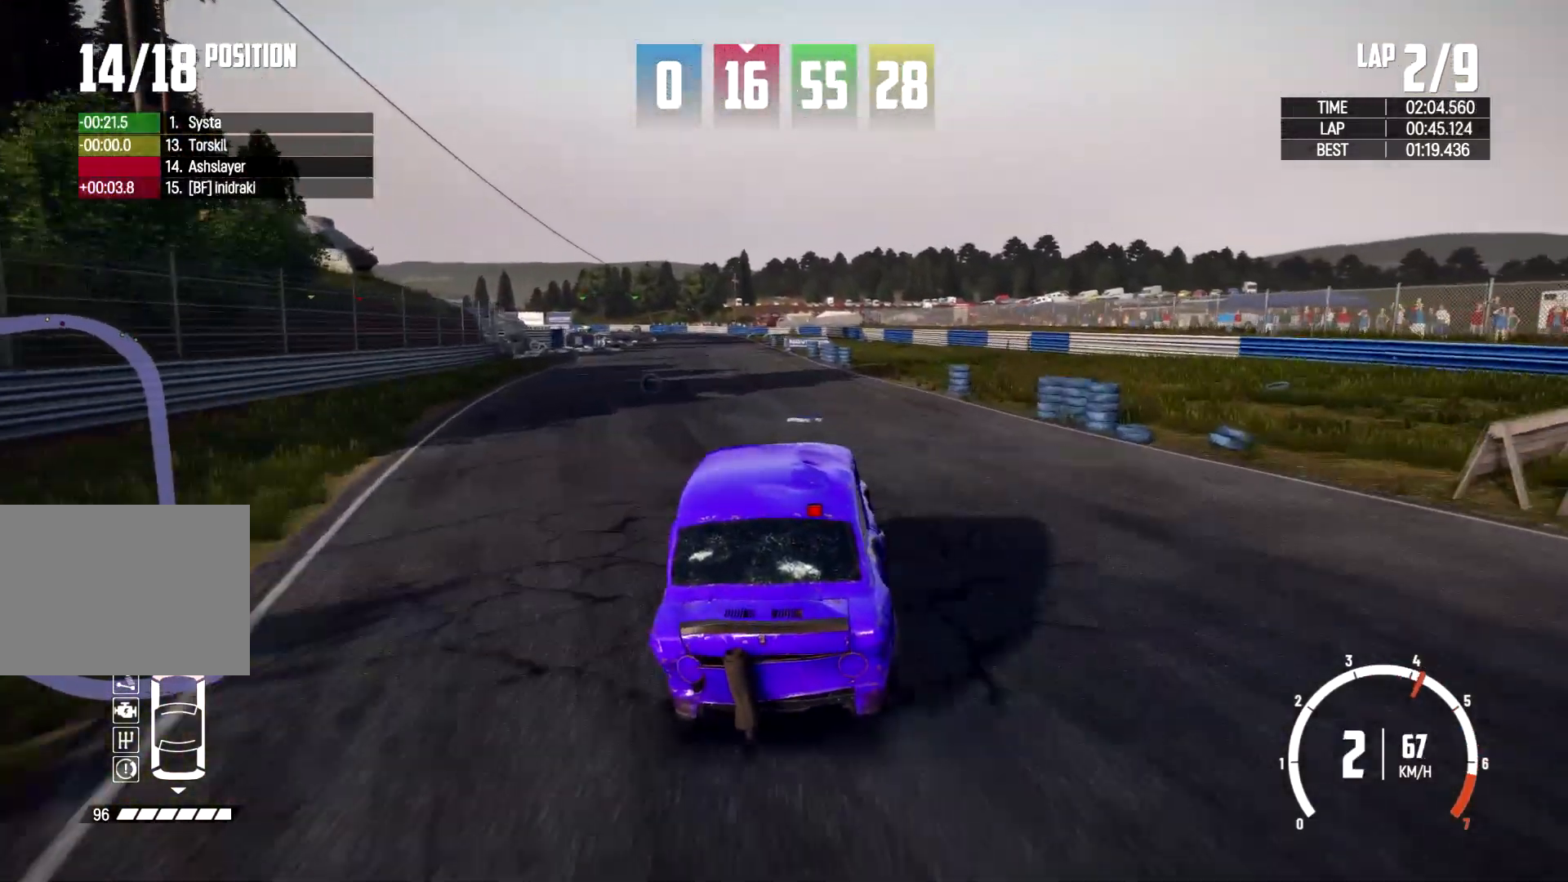
{"buttons": [], "left_stick": "center", "right_stick": "center", "events": [[167, "left_stick", "left"], [367, "left_stick", "center"]]}
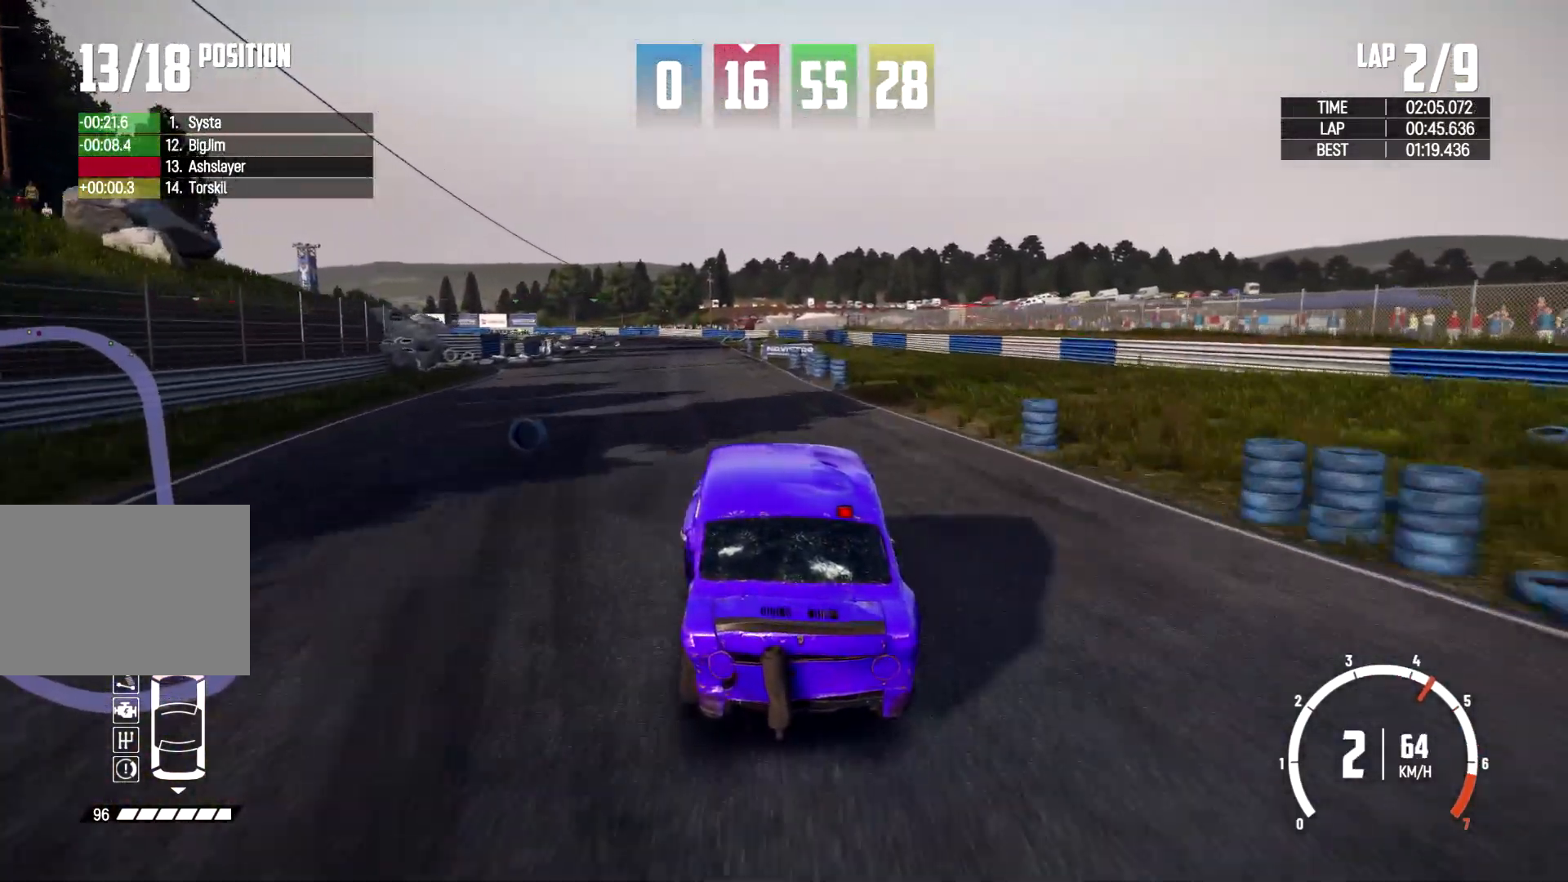
{"buttons": [], "left_stick": "center", "right_stick": "center", "events": [[100, "left_stick", "left"], [300, "left_stick", "center"]]}
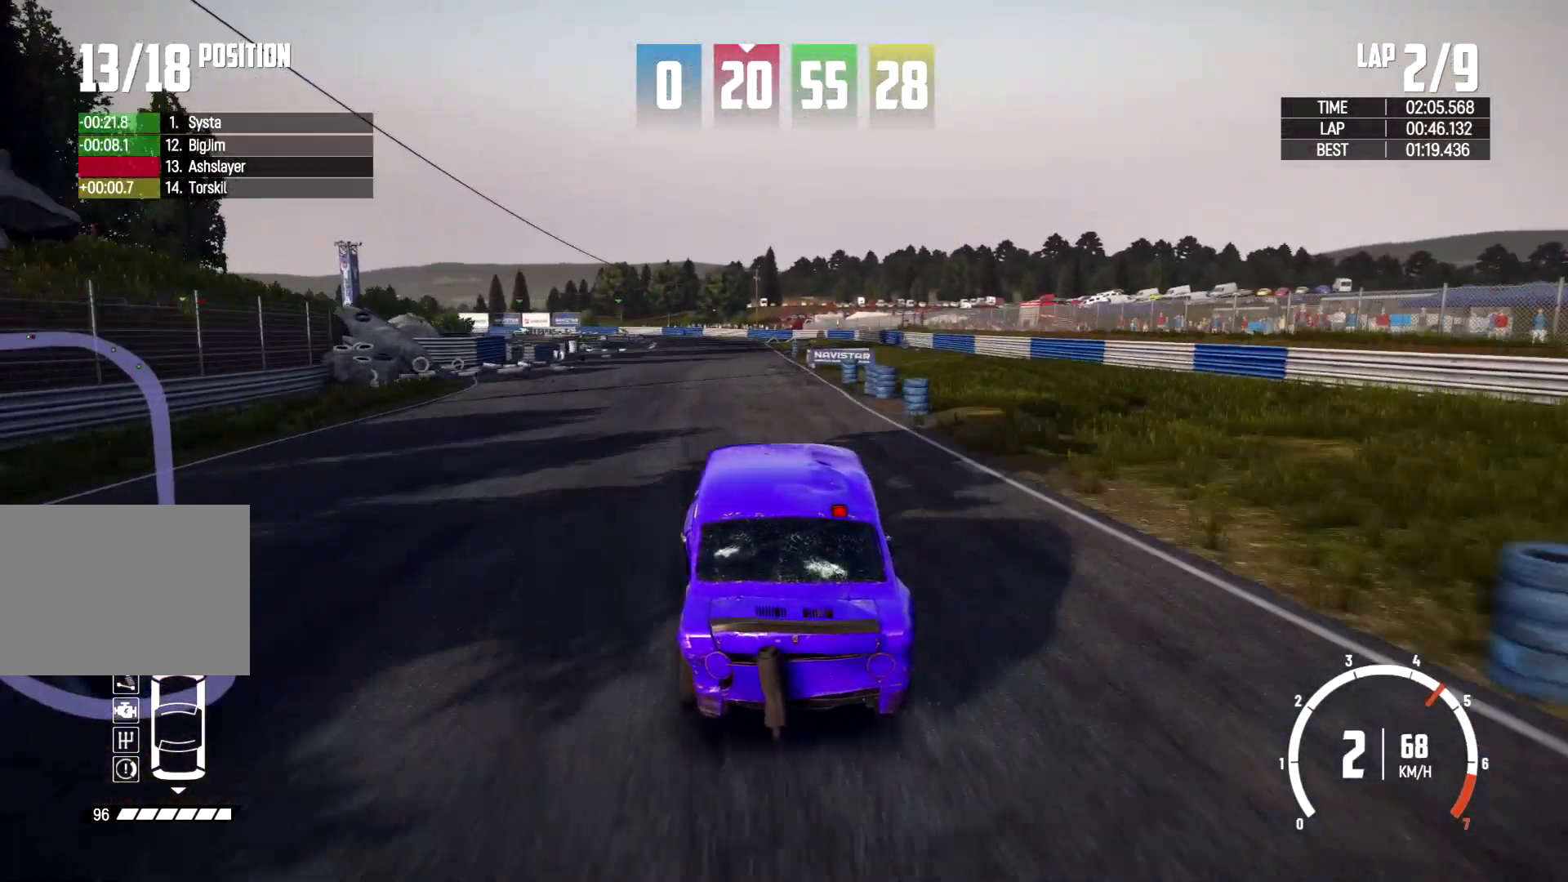
{"buttons": [], "left_stick": "center", "right_stick": "down", "events": [[333, "left_stick", "right"], [467, "left_stick", "center"], [467, "right_stick", "down"]]}
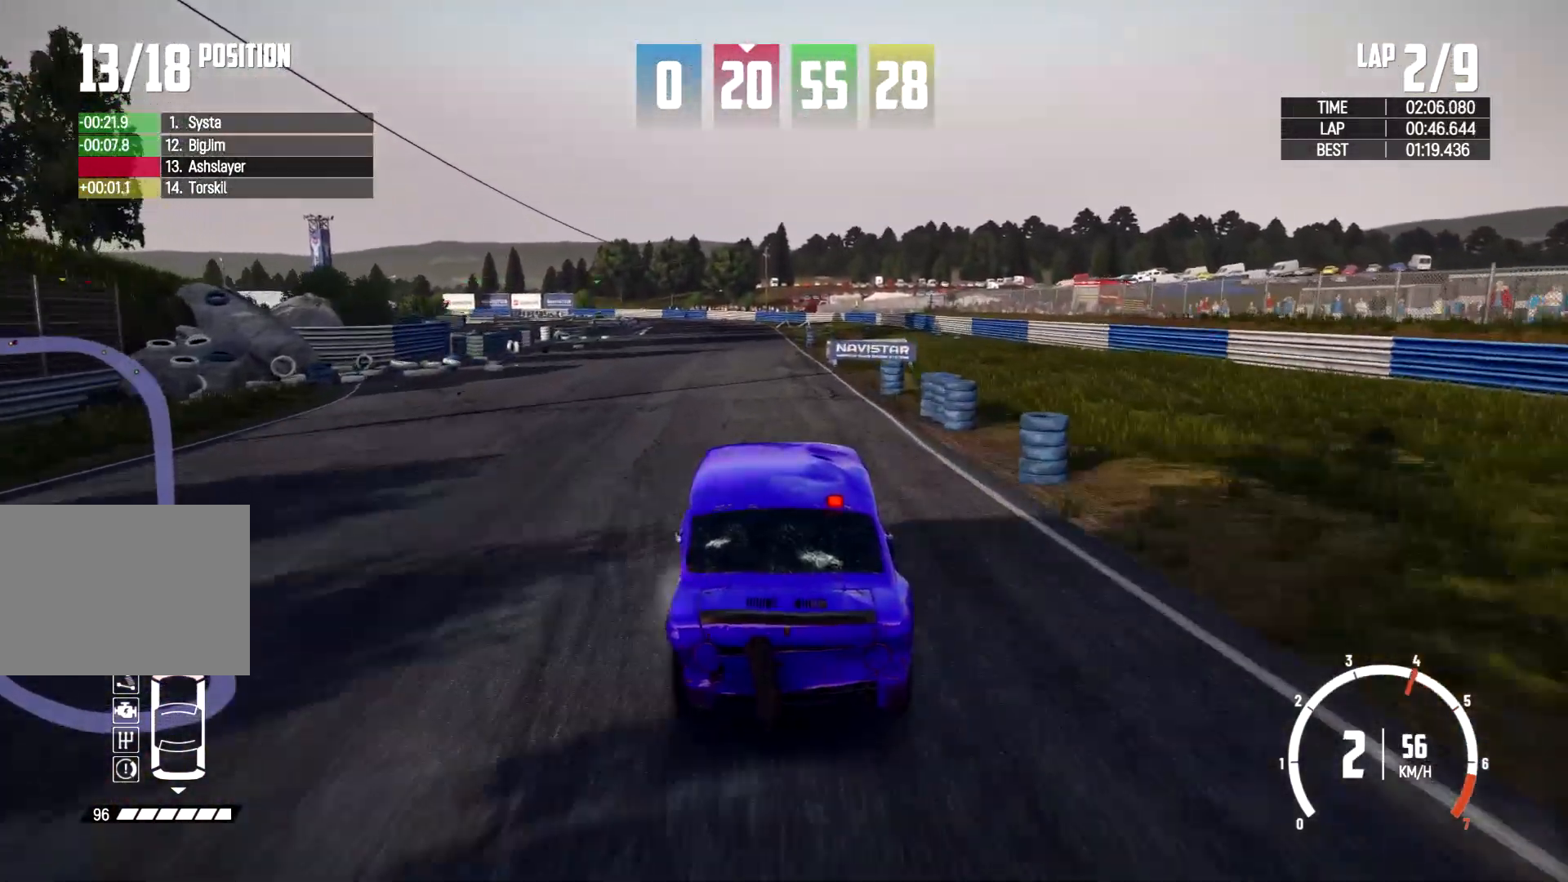
{"buttons": [], "left_stick": "right", "right_stick": "down", "events": [[33, "L2", "down"], [200, "L2", "up"], [333, "left_stick", "right"]]}
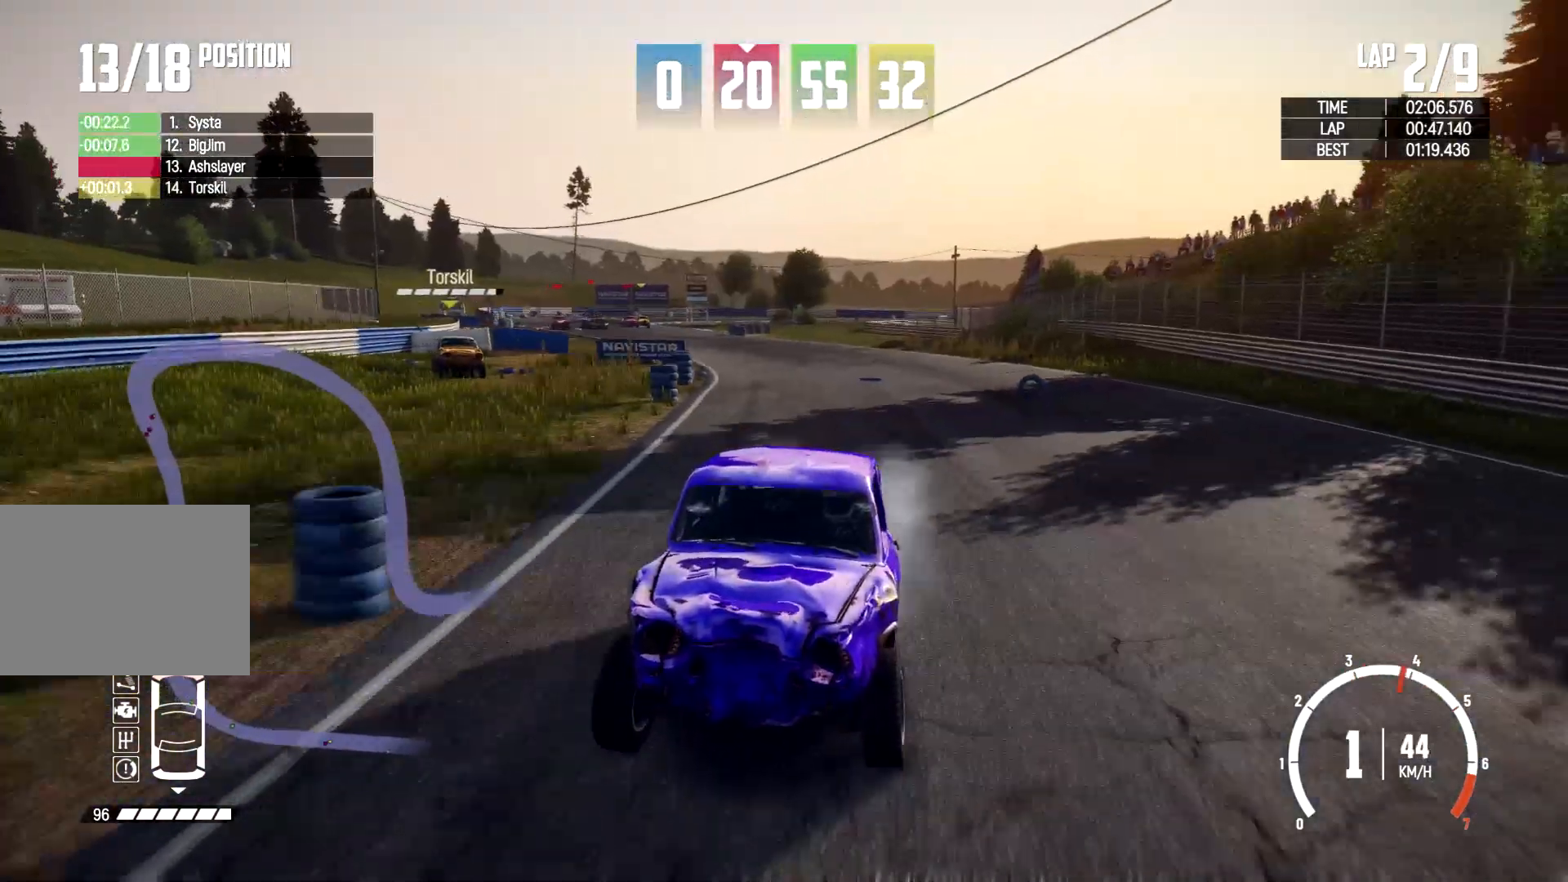
{"buttons": [], "left_stick": "right", "right_stick": "down", "events": [[167, "left_stick", "center"], [400, "left_stick", "right"]]}
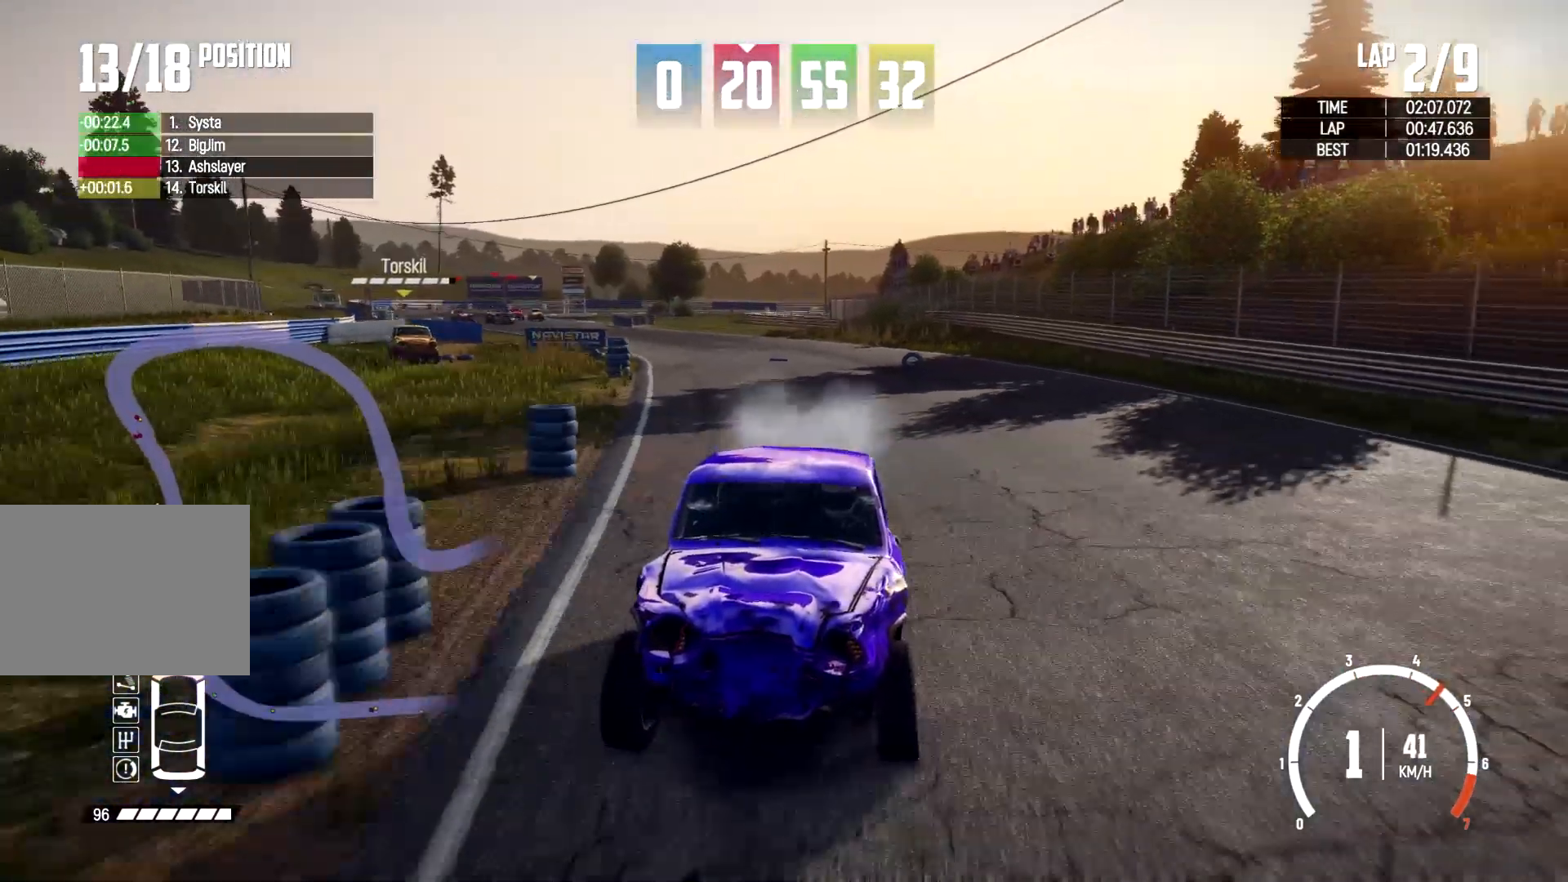
{"buttons": [], "left_stick": "center", "right_stick": "center", "events": [[167, "right_stick", "center"], [233, "left_stick", "center"]]}
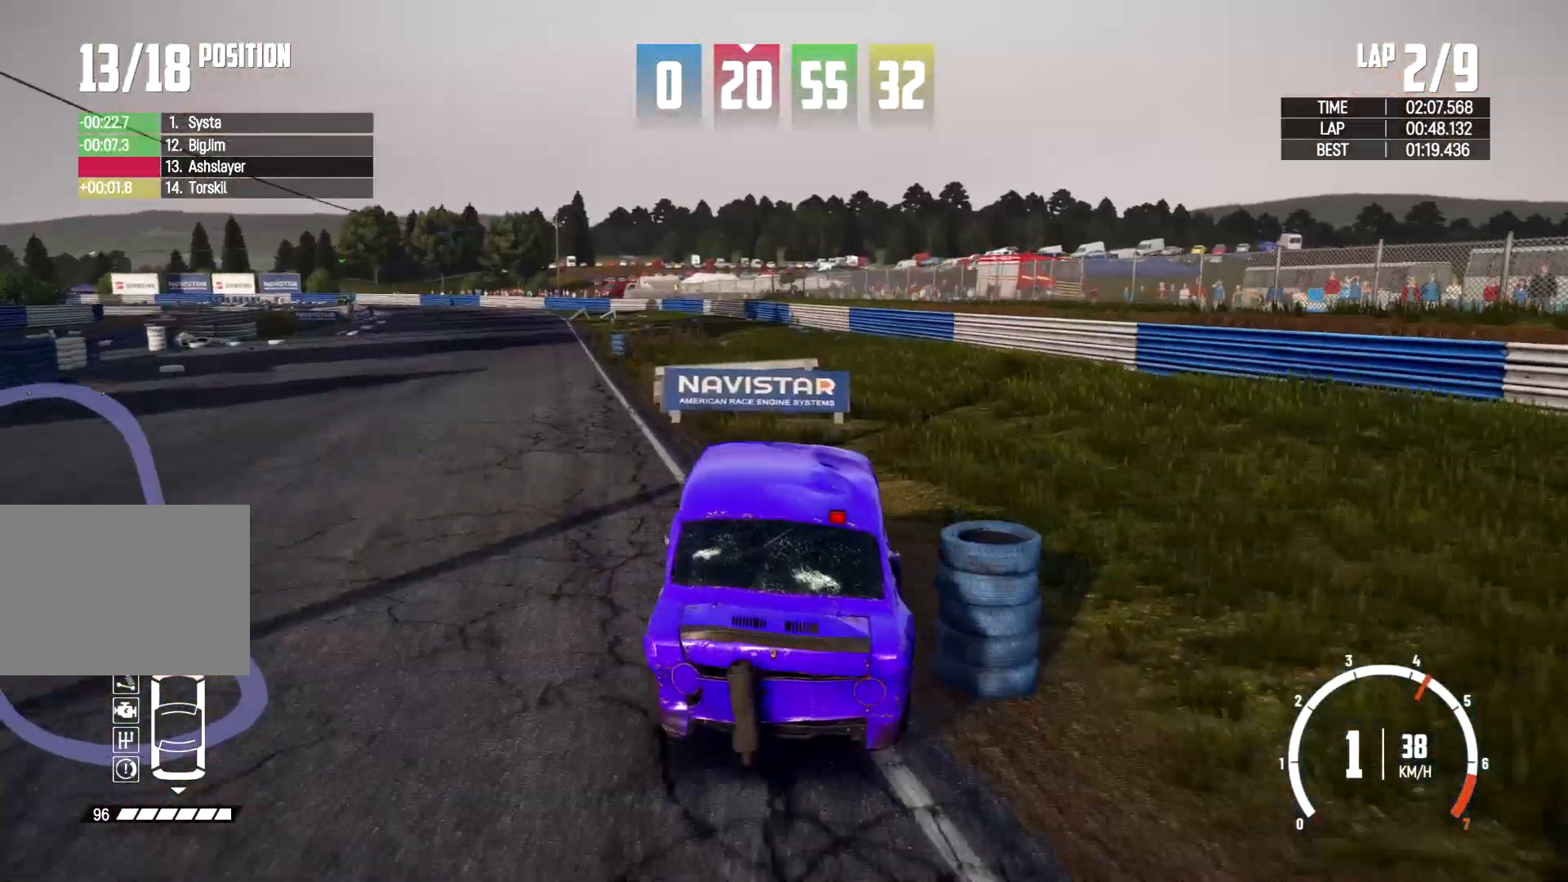
{"buttons": [], "left_stick": "left", "right_stick": "center", "events": [[433, "left_stick", "left"]]}
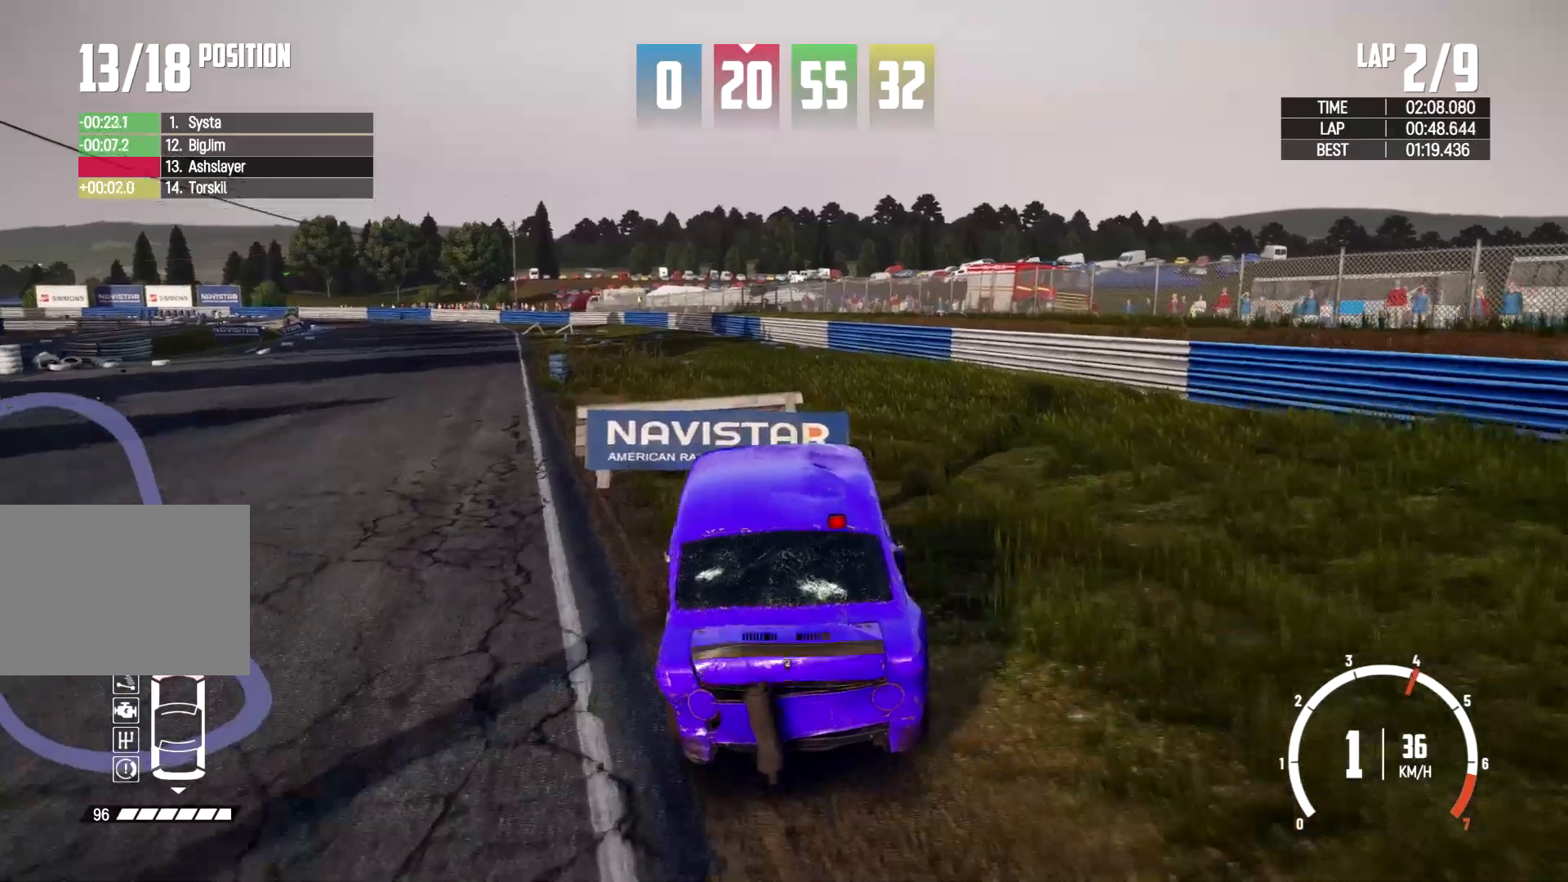
{"buttons": [], "left_stick": "center", "right_stick": "center", "events": [[167, "left_stick", "center"]]}
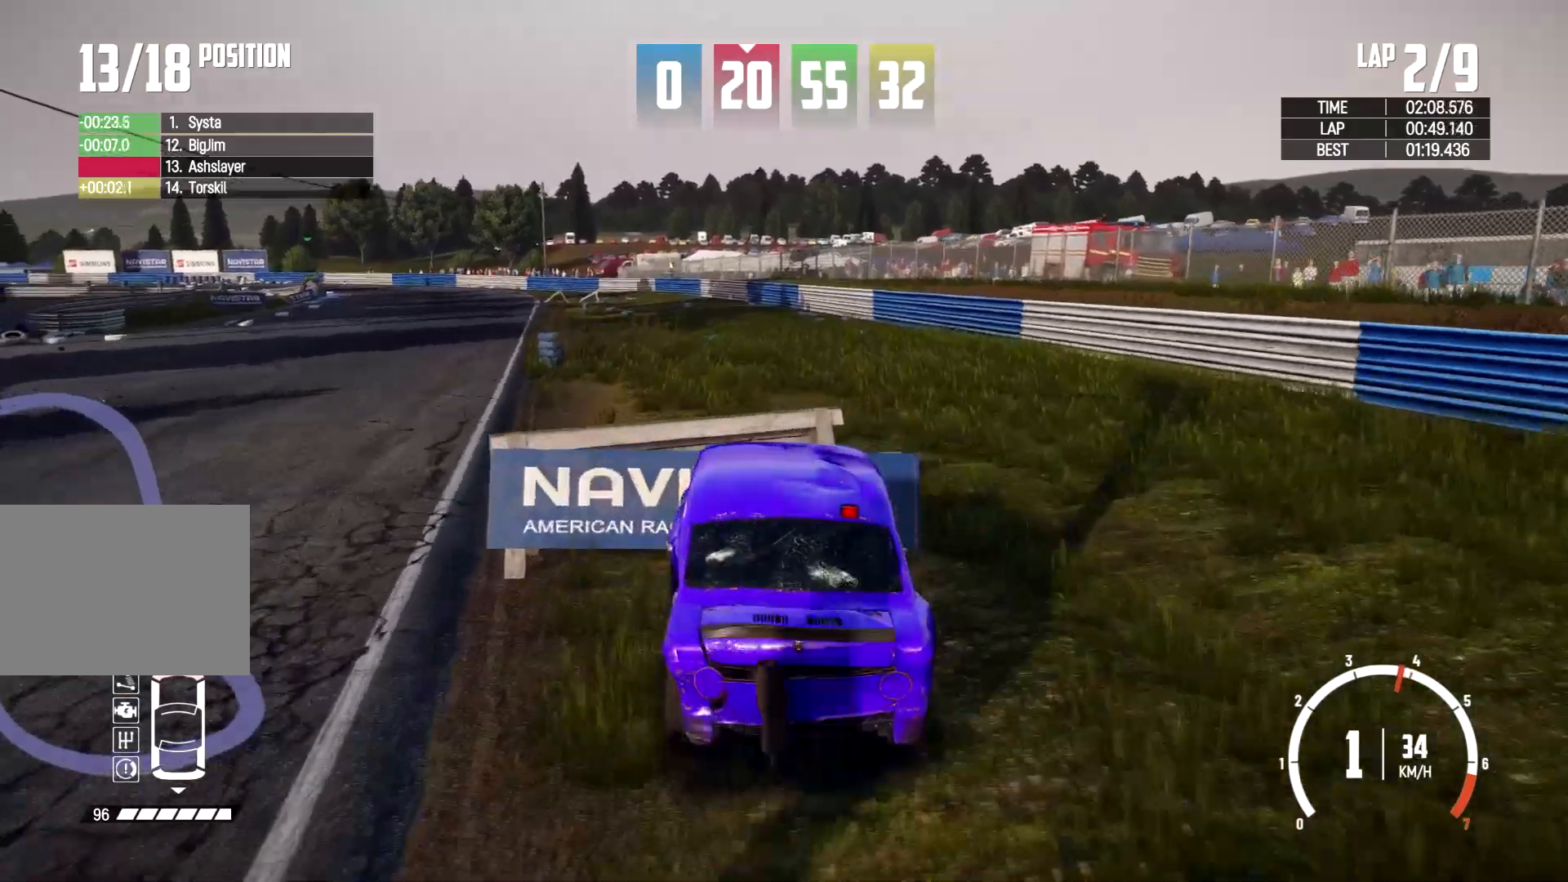
{"buttons": [], "left_stick": "center", "right_stick": "center", "events": [[33, "left_stick", "left"], [233, "left_stick", "center"]]}
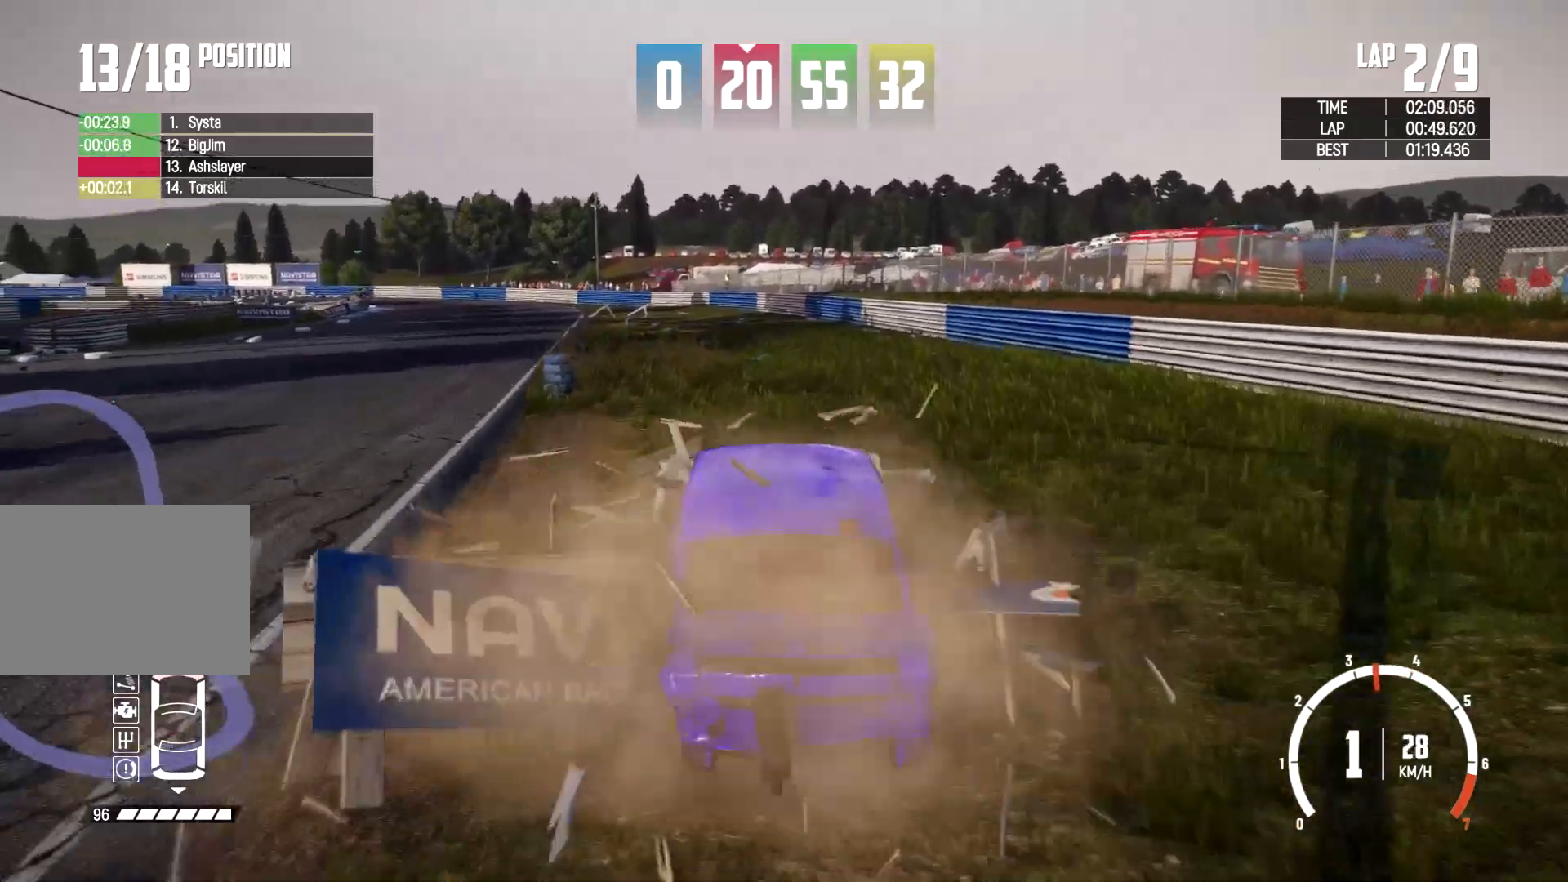
{"buttons": [], "left_stick": "left", "right_stick": "center", "events": [[300, "left_stick", "left"]]}
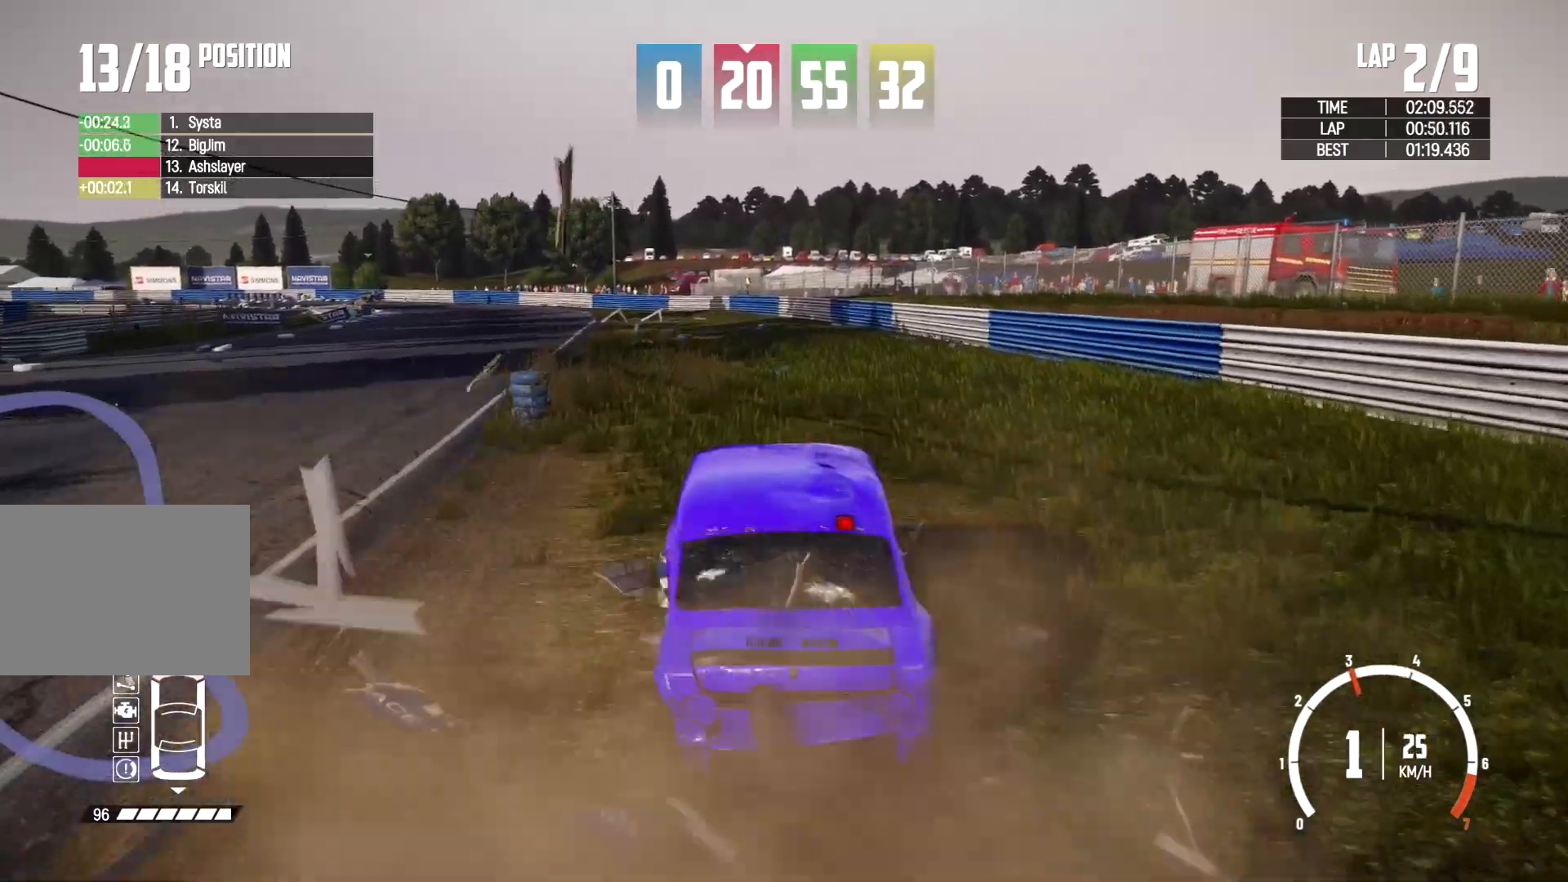
{"buttons": [], "left_stick": "center", "right_stick": "down", "events": [[33, "right_stick", "down"], [133, "left_stick", "center"]]}
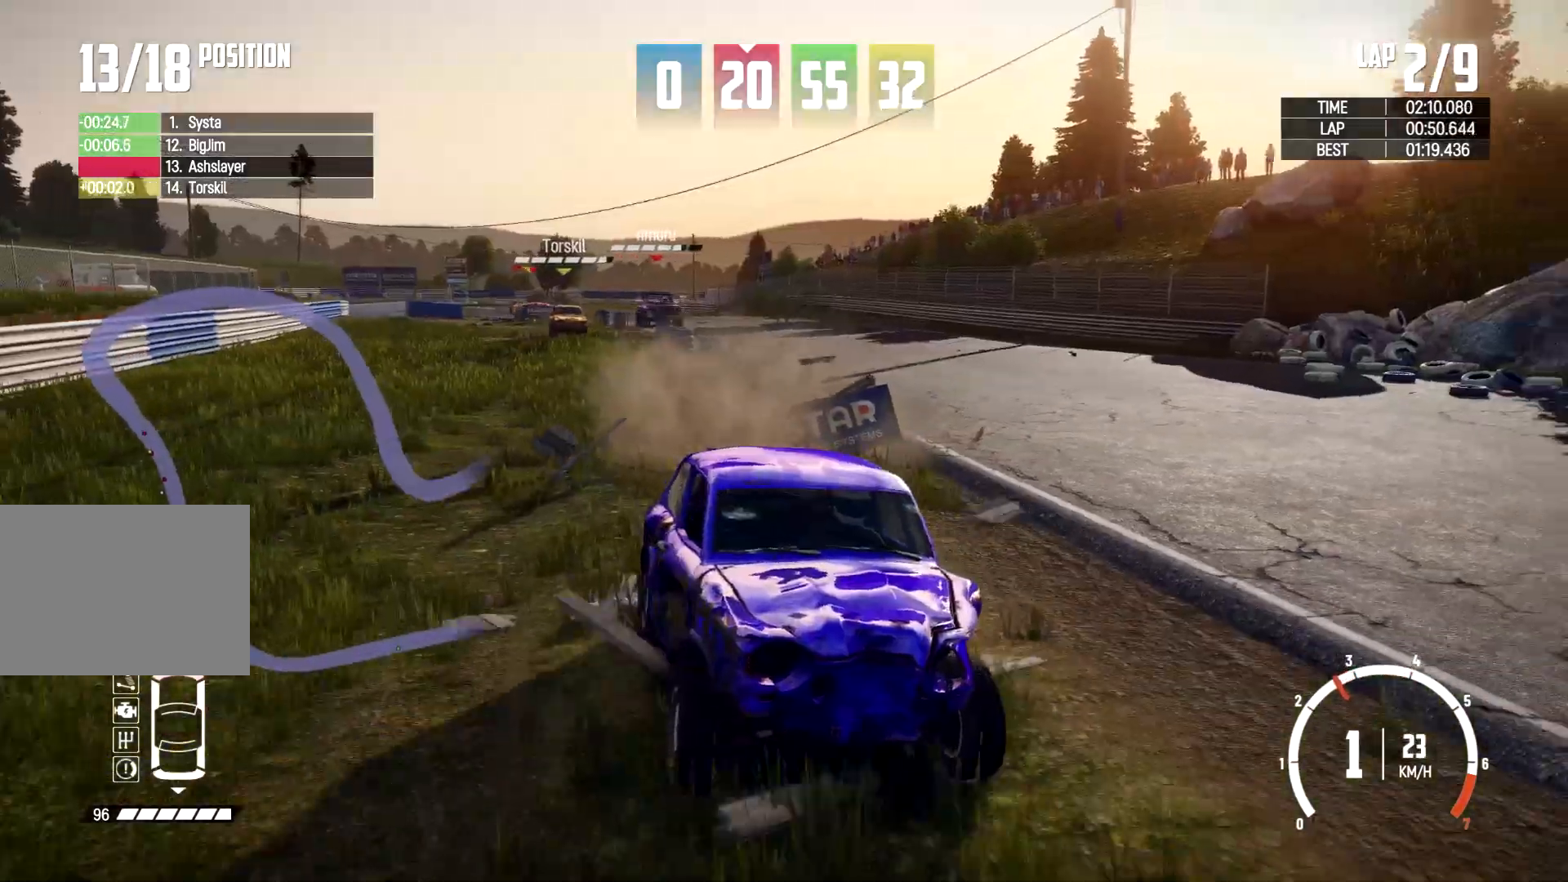
{"buttons": [], "left_stick": "center", "right_stick": "down", "events": [[333, "left_stick", "left"], [500, "left_stick", "center"]]}
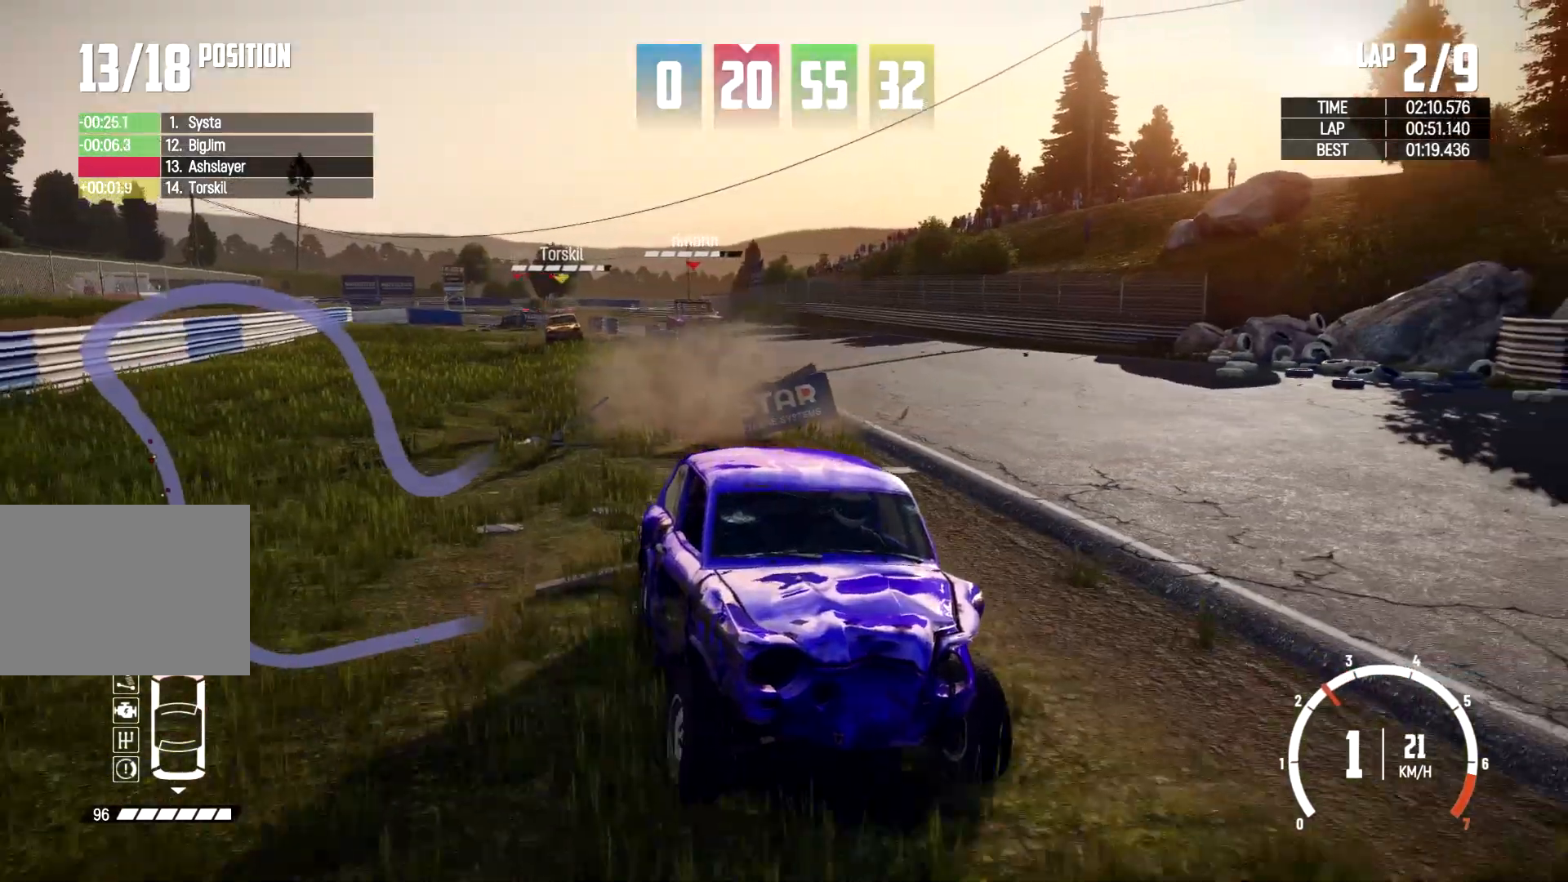
{"buttons": [], "left_stick": "left", "right_stick": "down", "events": [[367, "left_stick", "left"]]}
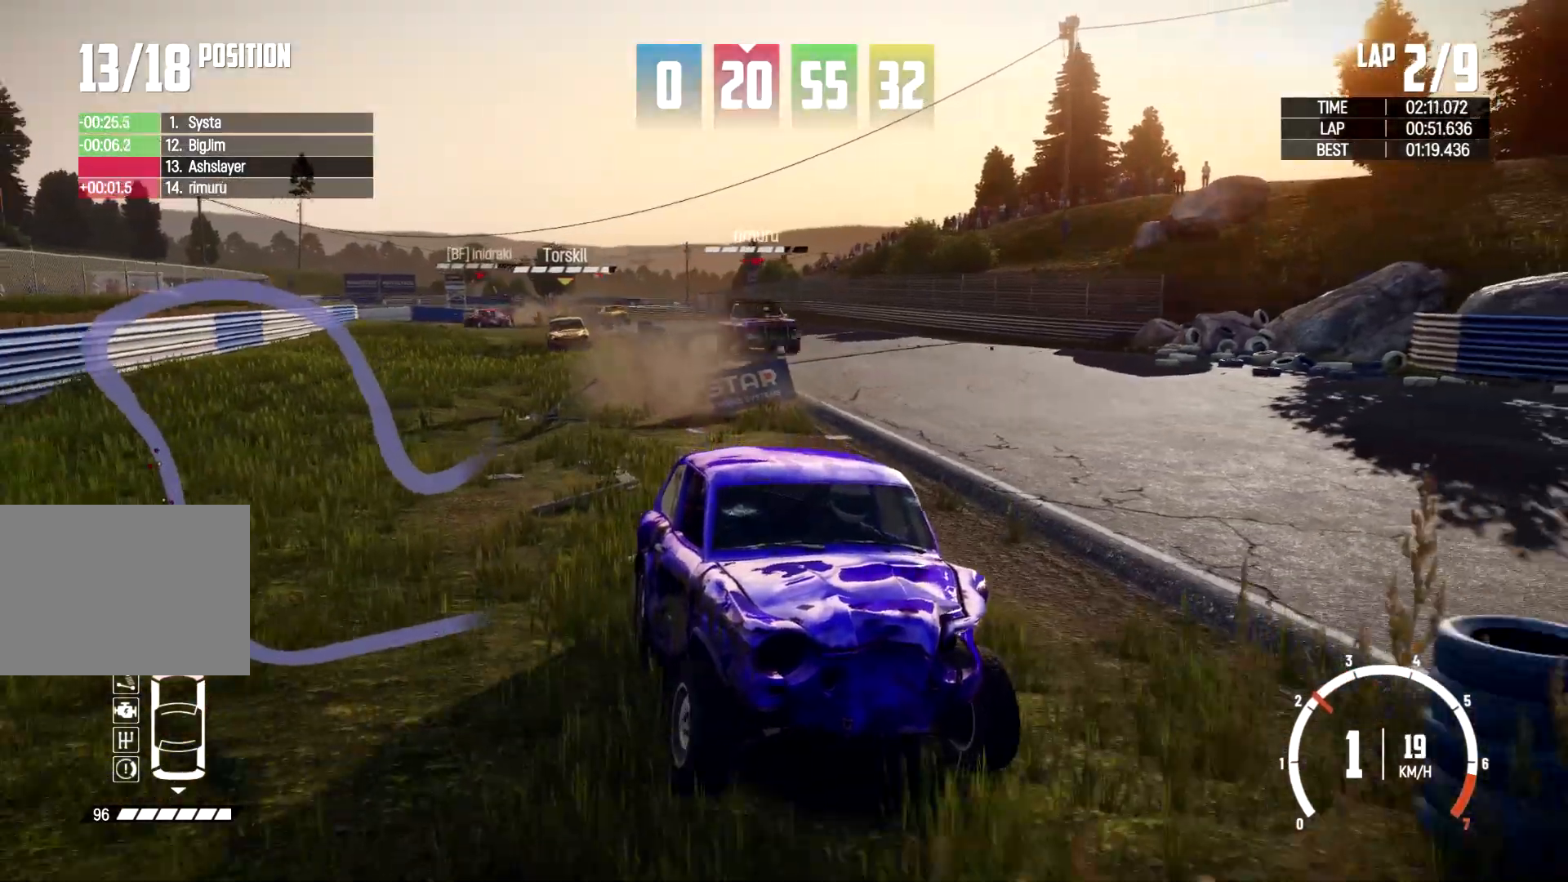
{"buttons": [], "left_stick": "center", "right_stick": "down", "events": [[33, "left_stick", "center"]]}
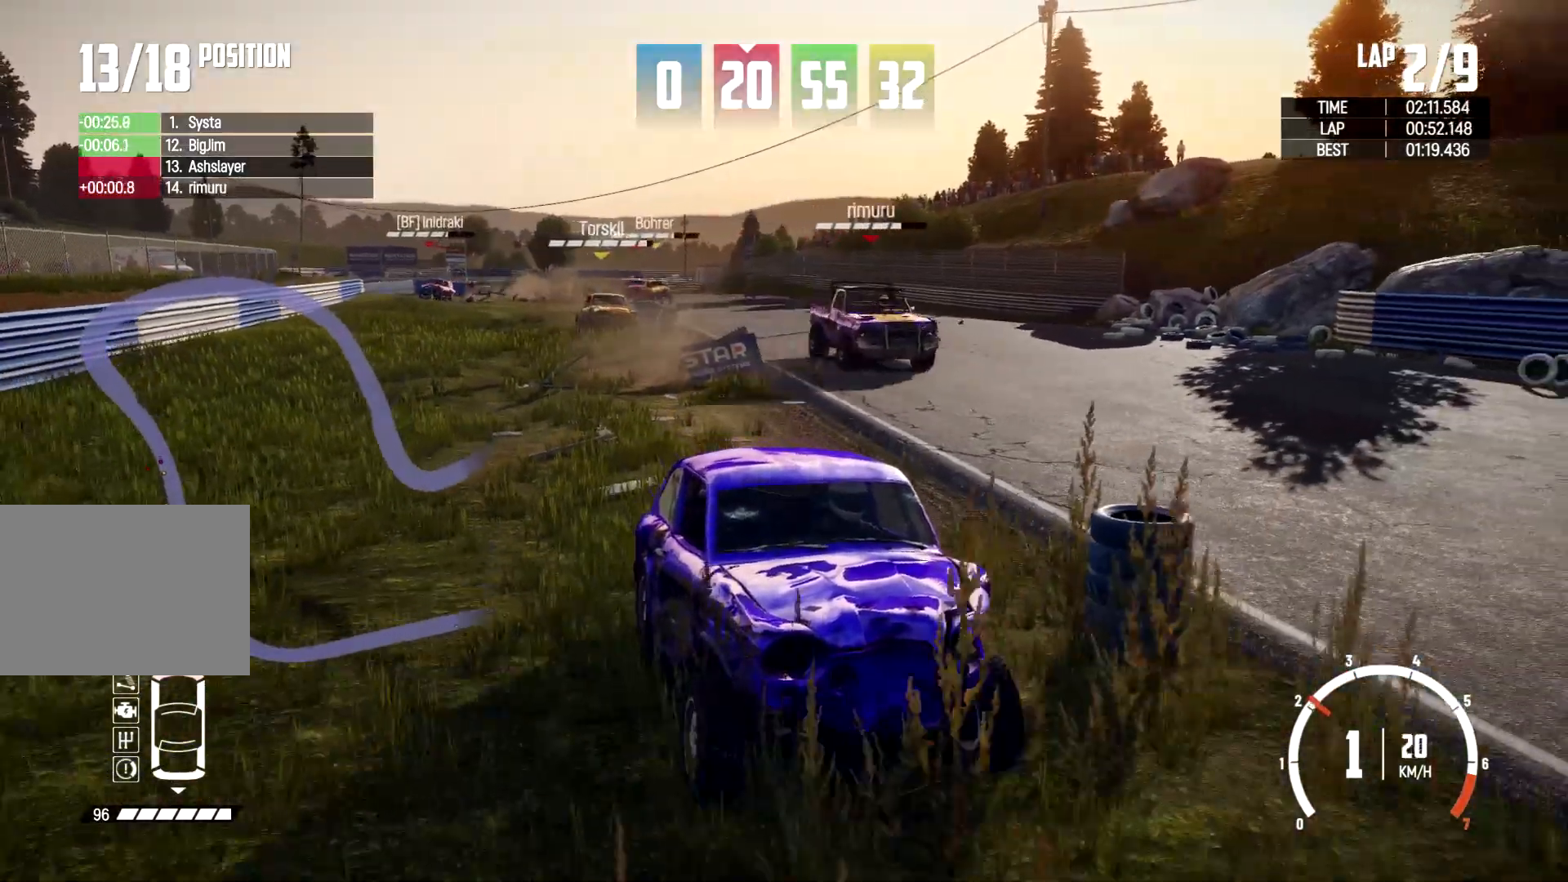
{"buttons": [], "left_stick": "center", "right_stick": "down", "events": []}
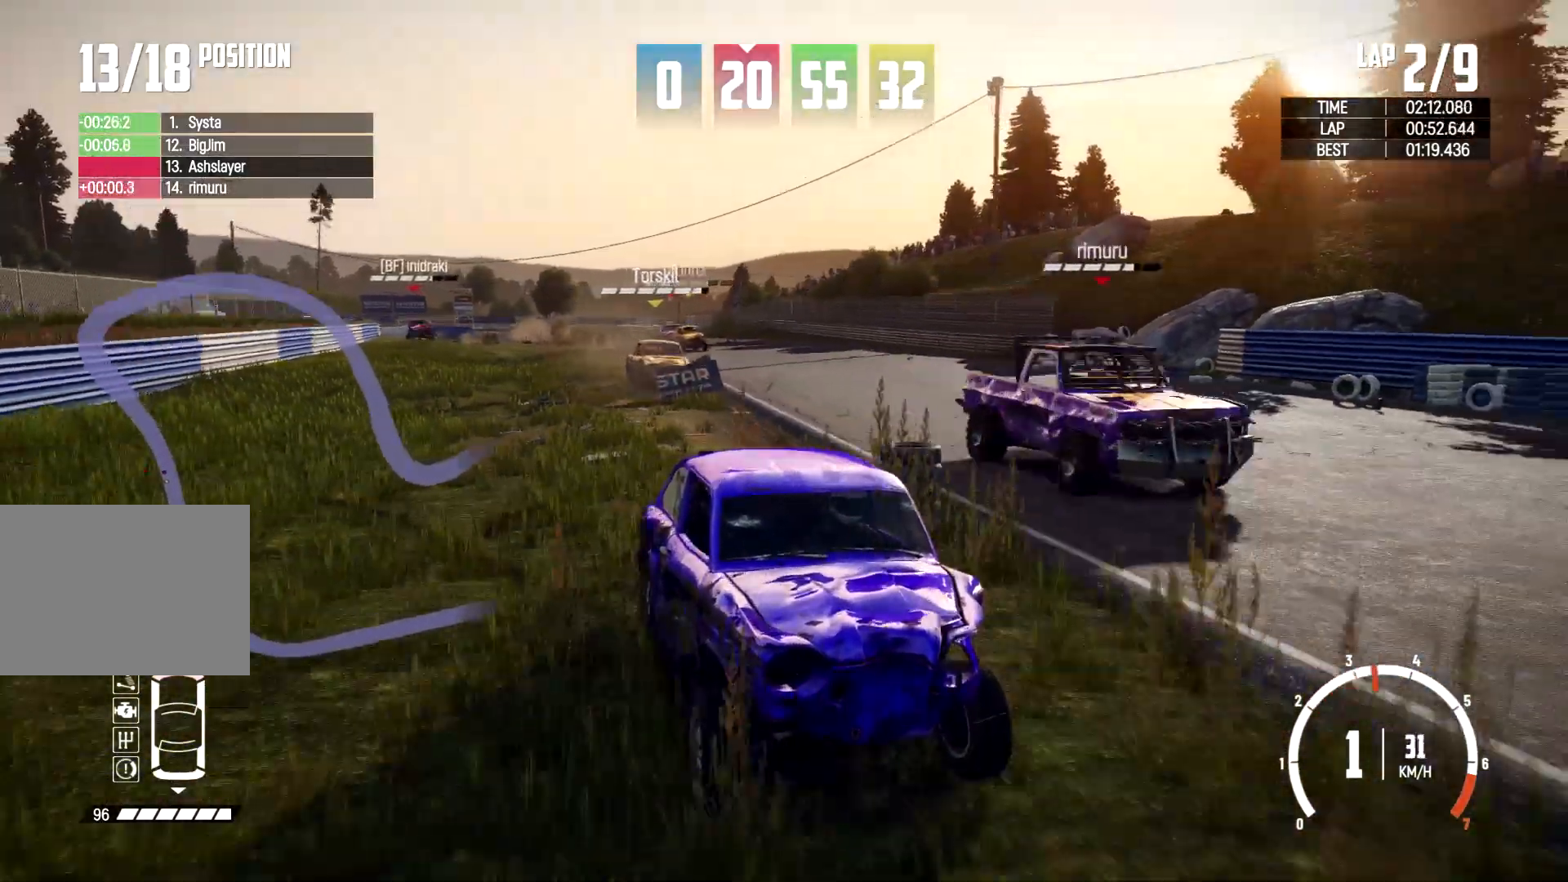
{"buttons": [], "left_stick": "center", "right_stick": "down", "events": []}
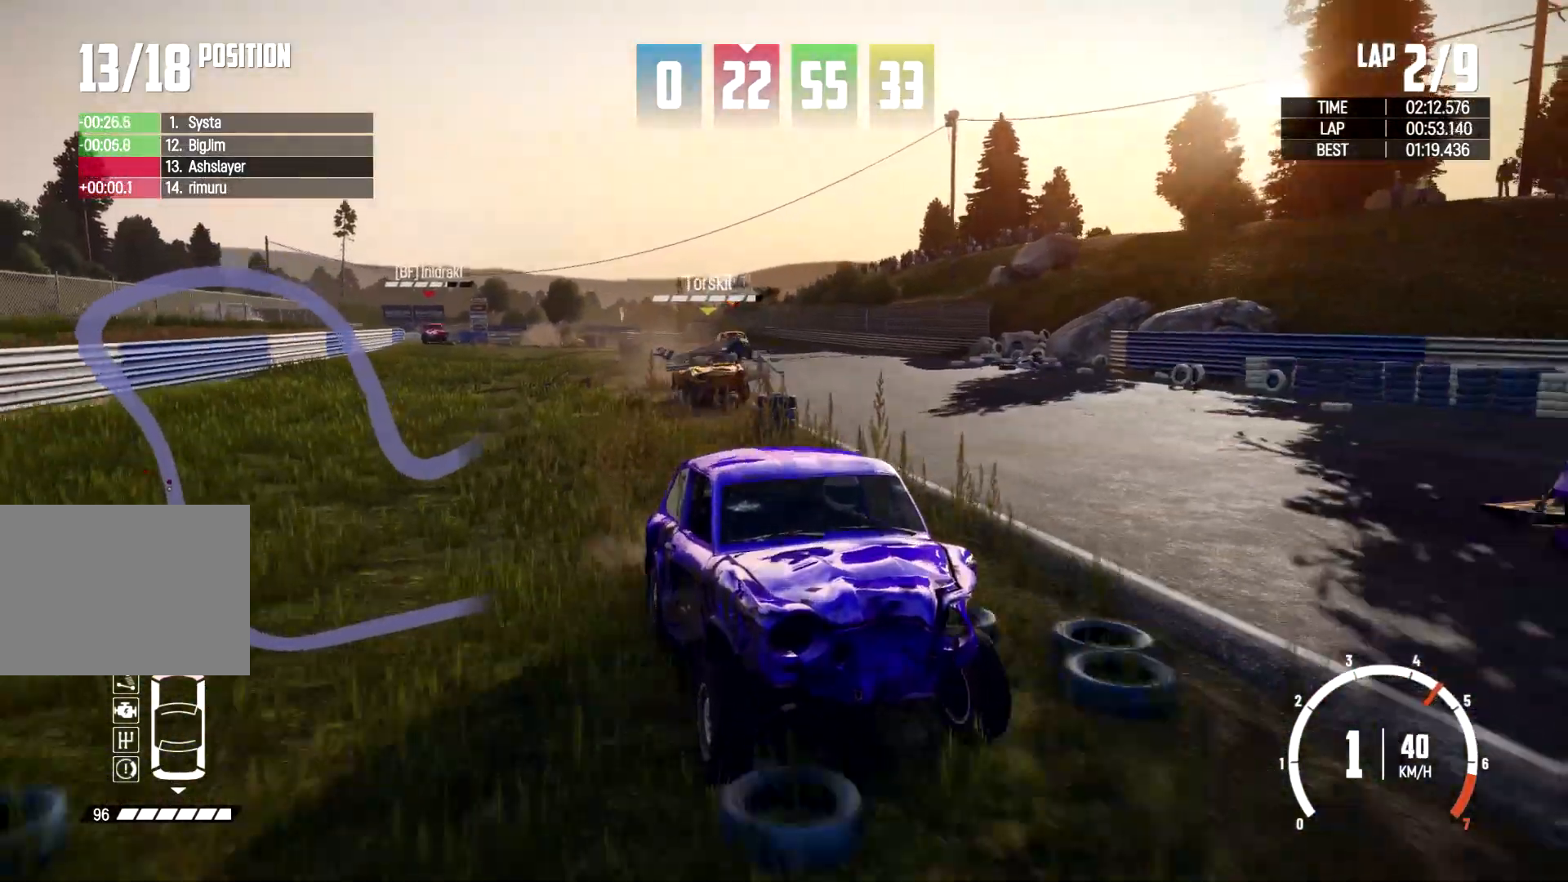
{"buttons": [], "left_stick": "left", "right_stick": "down", "events": [[200, "left_stick", "left"]]}
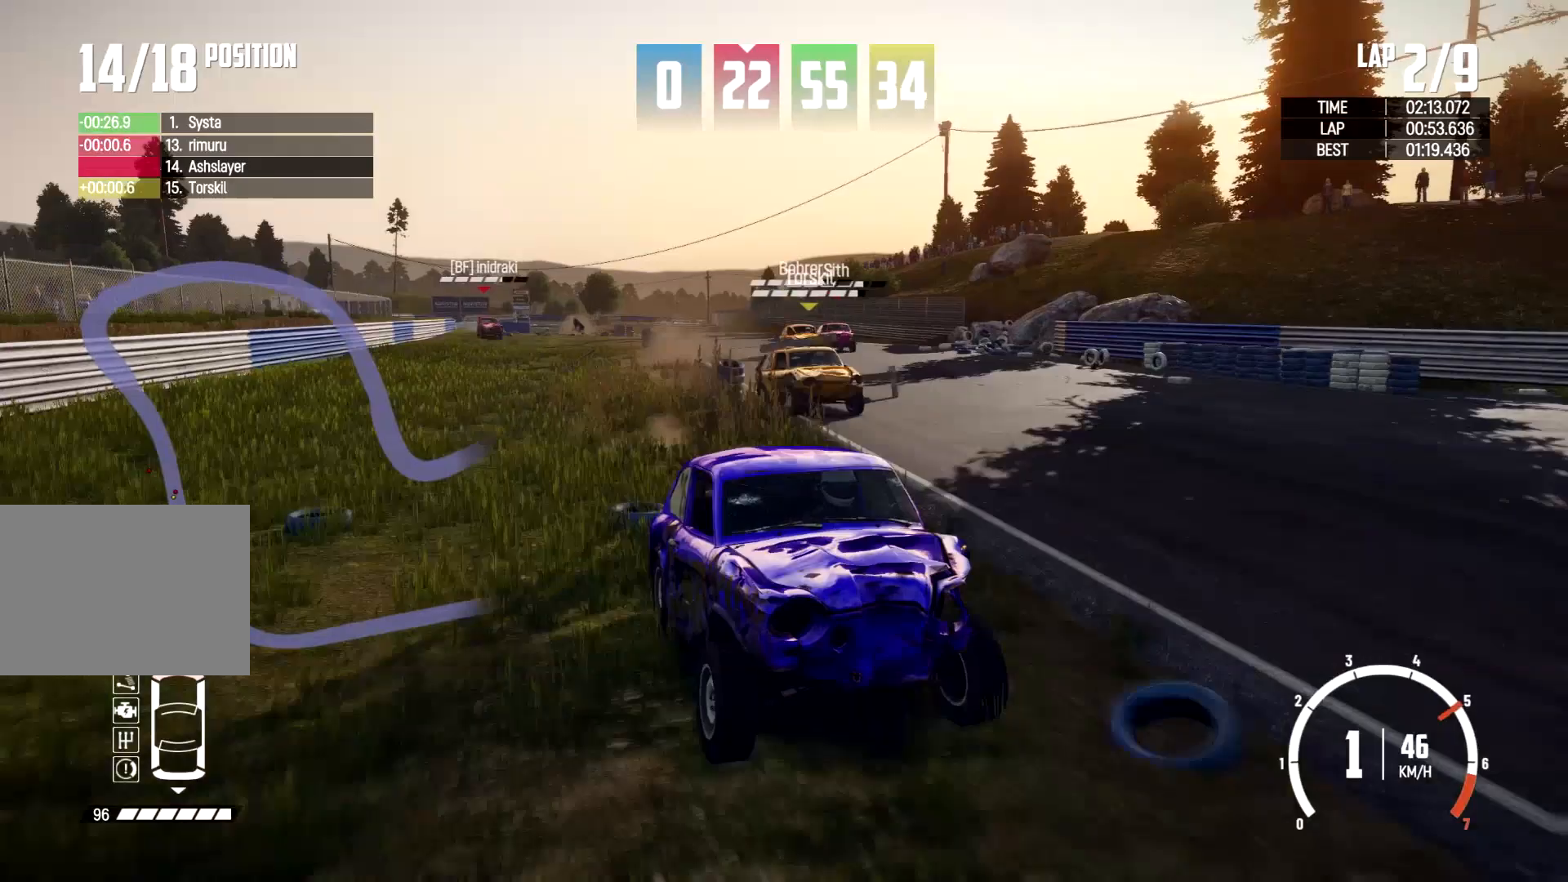
{"buttons": [], "left_stick": "left", "right_stick": "center", "events": [[67, "right_stick", "center"], [100, "left_stick", "center"], [267, "left_stick", "left"]]}
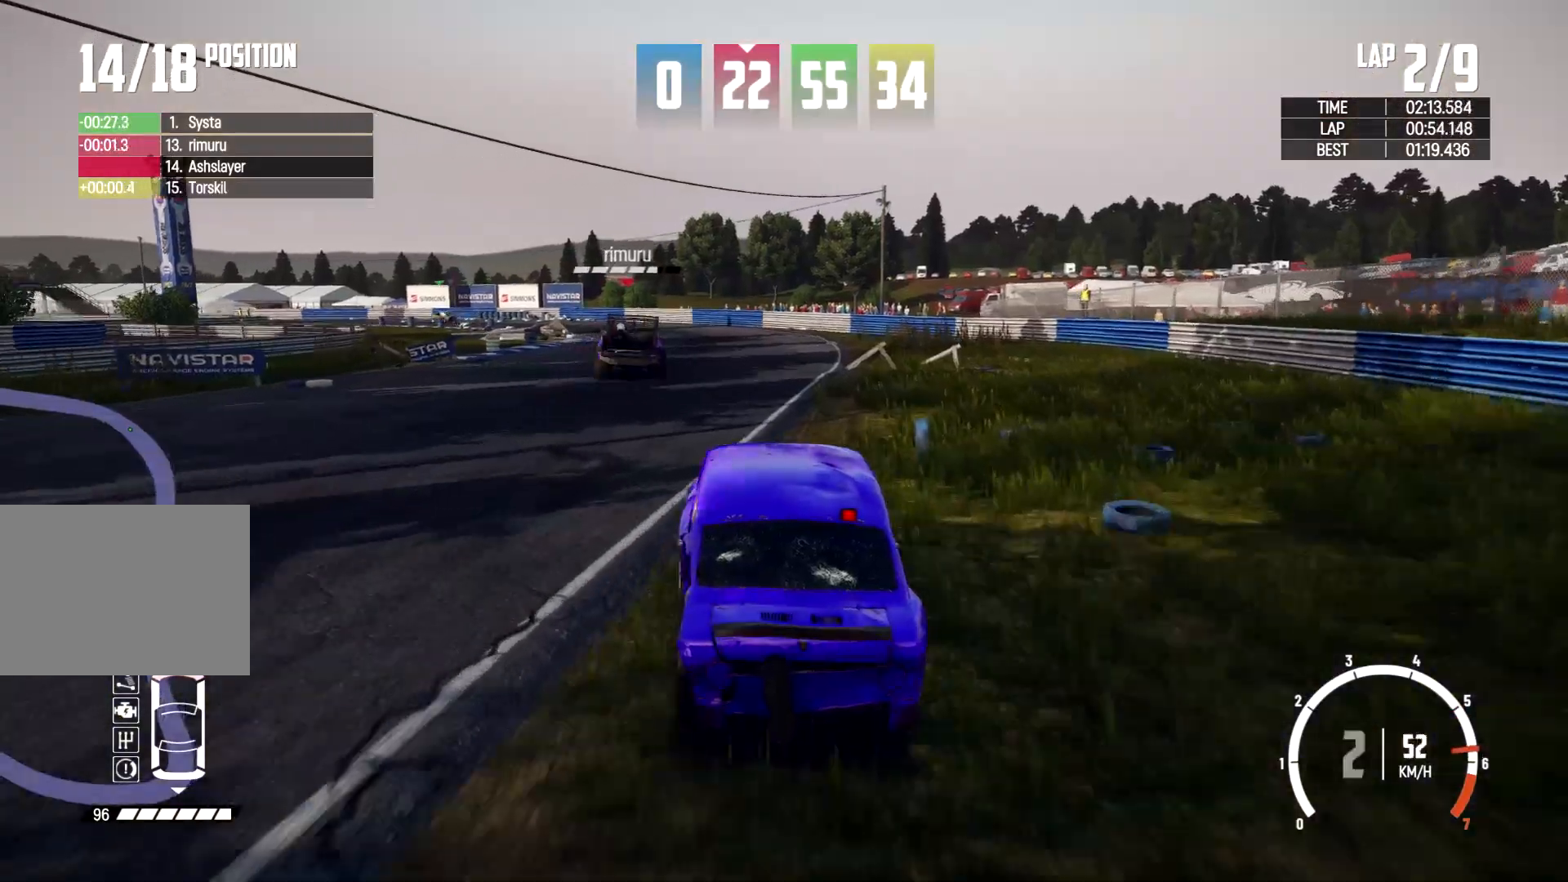
{"buttons": [], "left_stick": "center", "right_stick": "center", "events": [[333, "left_stick", "center"]]}
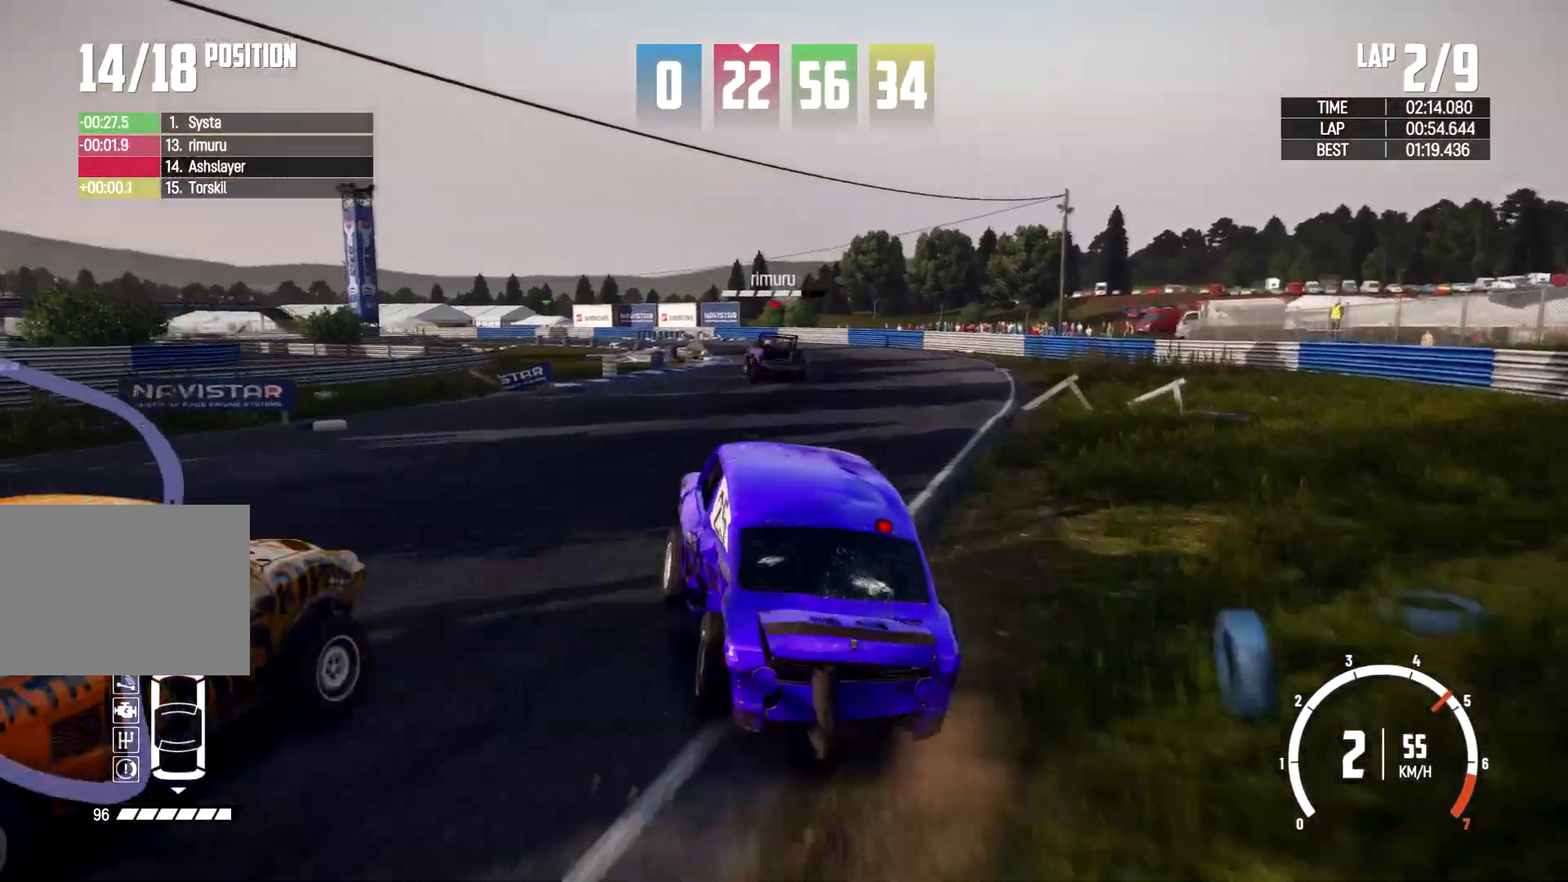
{"buttons": [], "left_stick": "left", "right_stick": "center", "events": [[67, "left_stick", "left"]]}
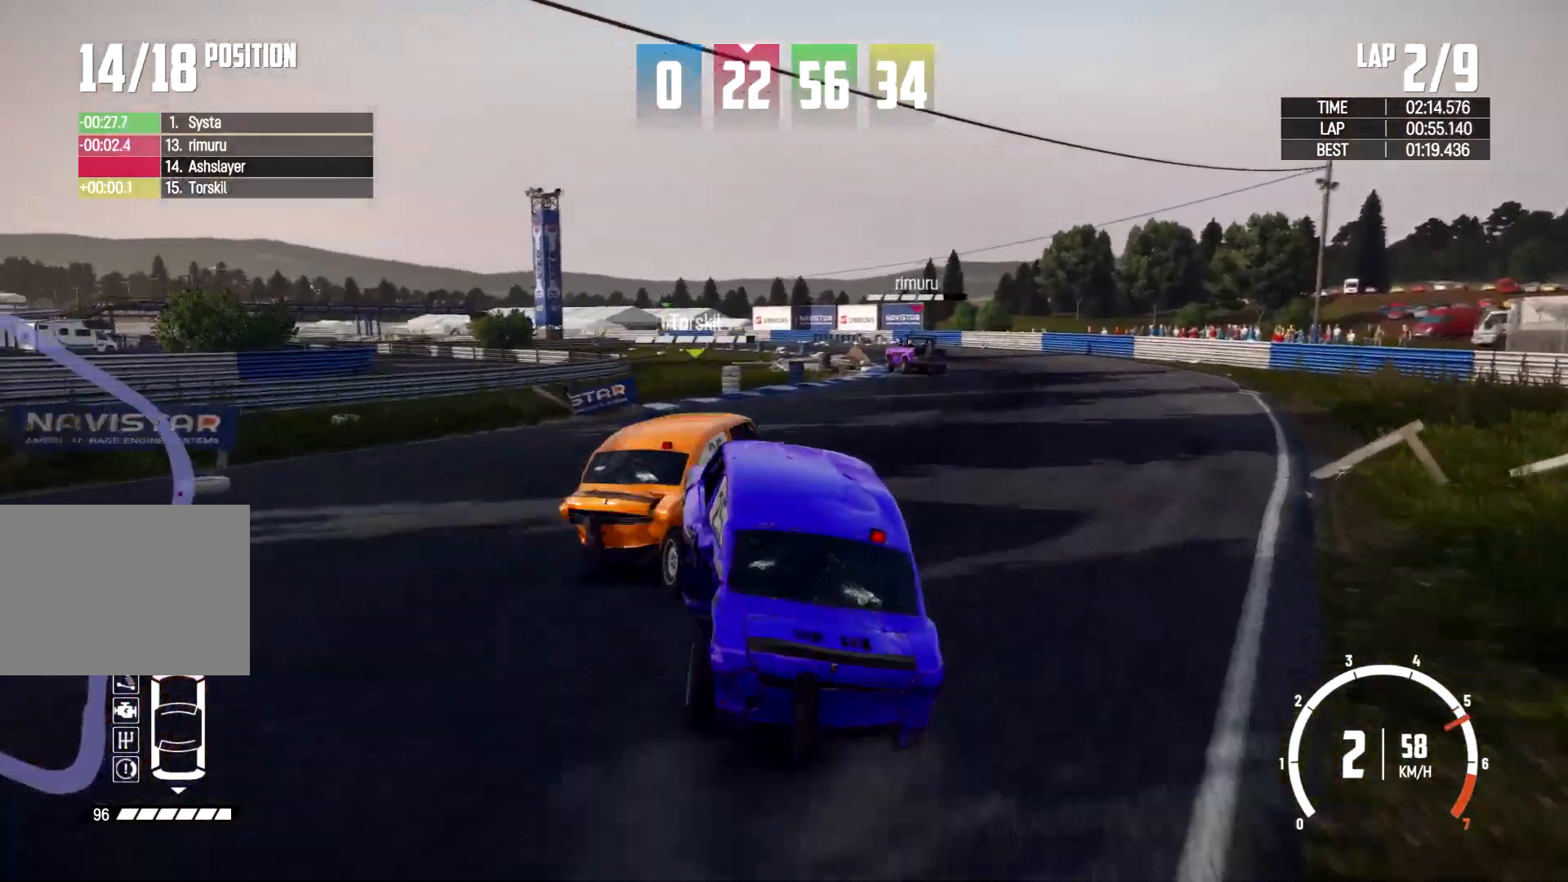
{"buttons": [], "left_stick": "right", "right_stick": "center"}
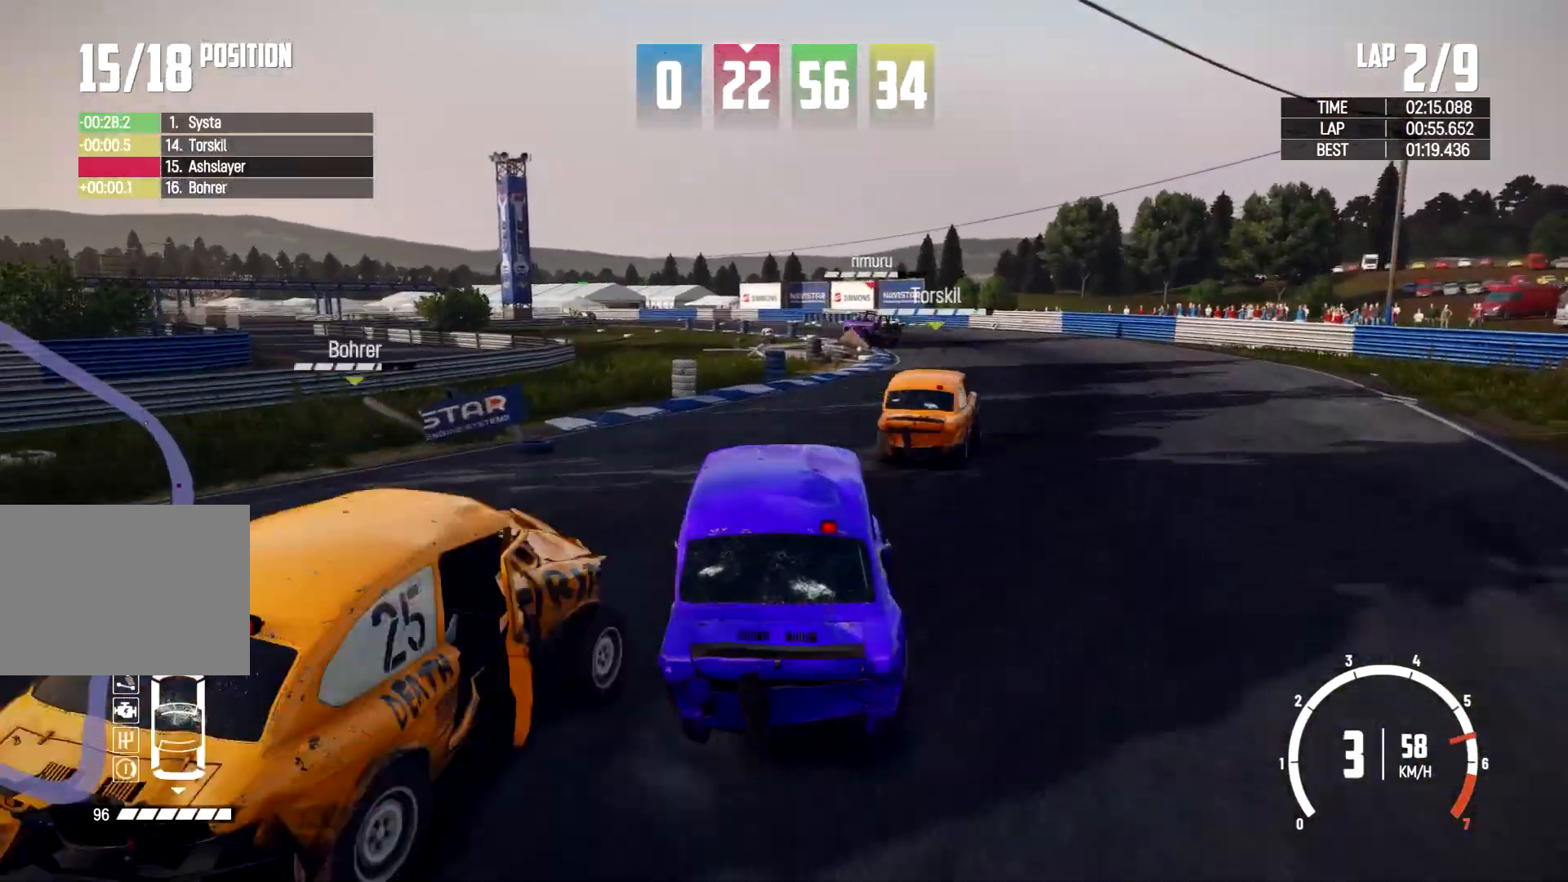
{"buttons": [], "left_stick": "left", "right_stick": "center", "events": [[33, "left_stick", "center"], [167, "left_stick", "right"], [333, "left_stick", "center"], [433, "left_stick", "left"]]}
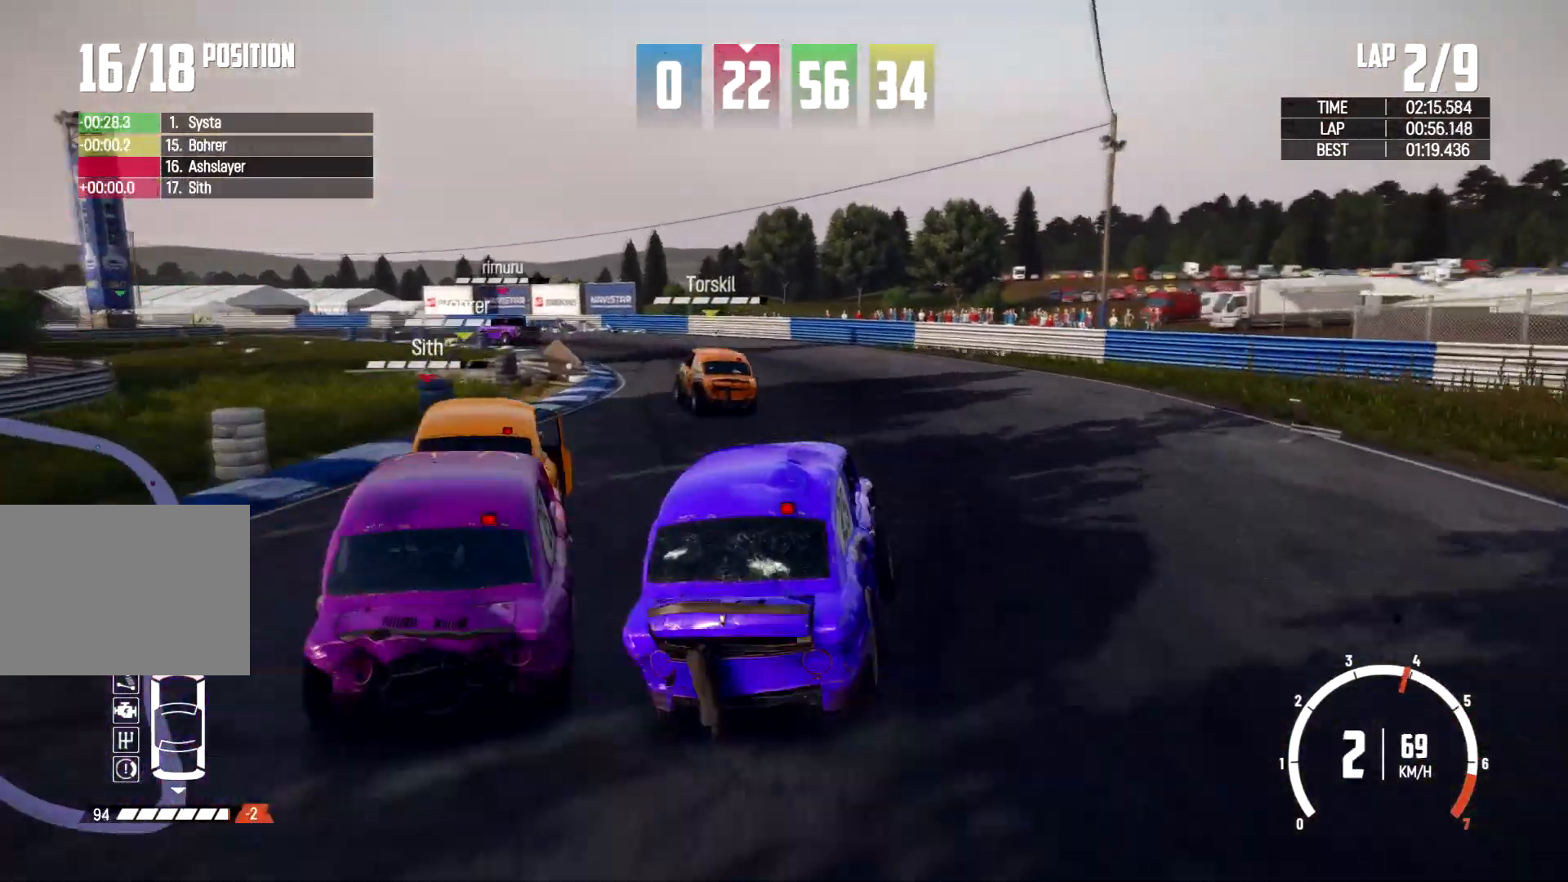
{"buttons": [], "left_stick": "center", "right_stick": "center", "events": [[500, "left_stick", "center"]]}